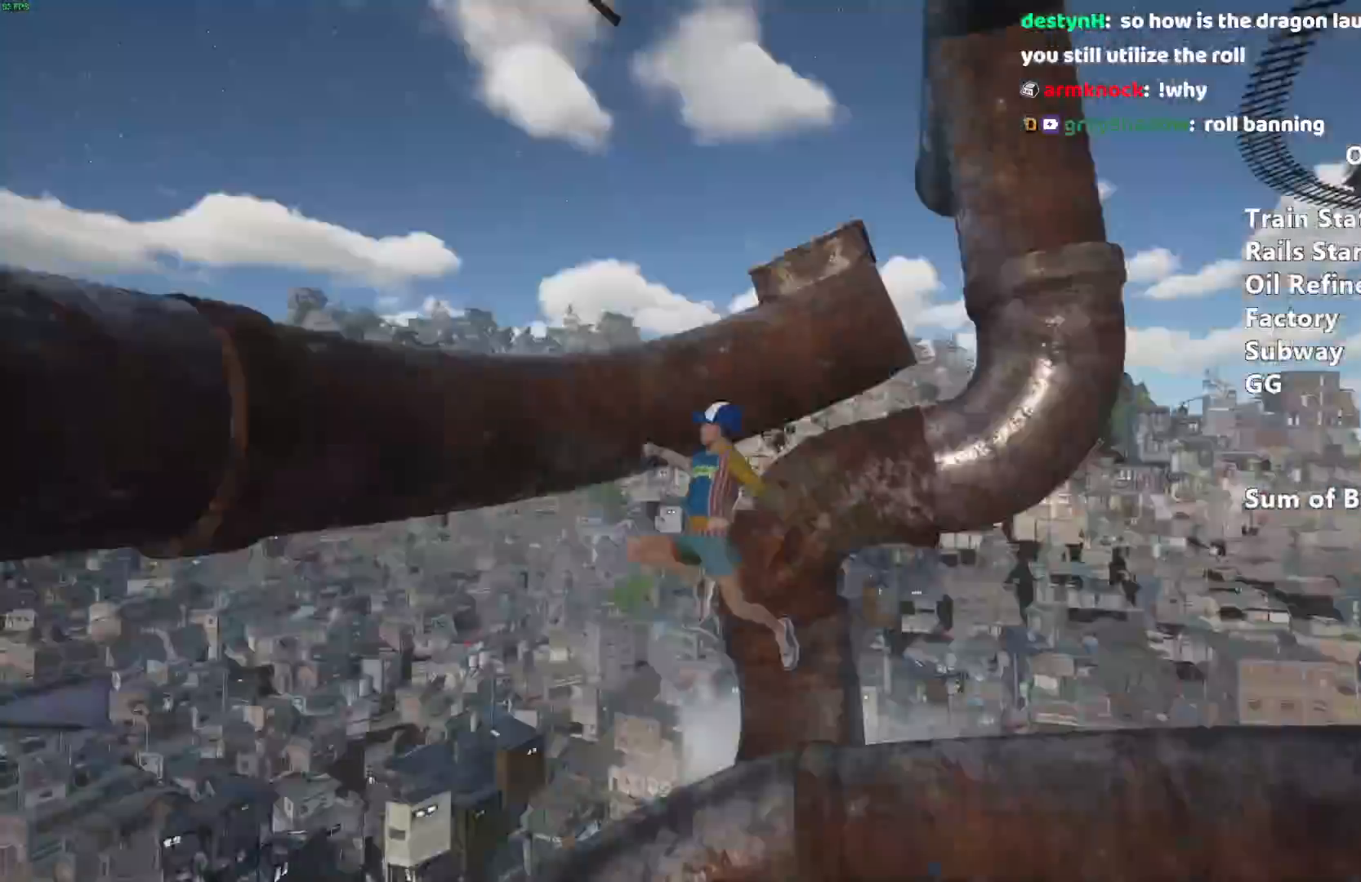
Gameplay with keyboard and mouse; each line is a JSON object with the keys and mouse buttons held at the frame after it. "events" lists presses ("down") and releases ("up") of "a", "alt", "ctrl", "d", "s", "shift", "space", "w", "mouse_left" and "mouse_right" between this image and that frame as [ms after this image, input, new state], when the widget could be followed in between. "mouse_left", "mouse_right" = the "left", "right" buttons of the "mouse" list. No other keys are recorded. Mouse movement is not recorded.
{"keys": ["shift", "w"], "mouse": [], "events": [[100, "a", "up"], [100, "space", "down"], [150, "shift", "down"], [233, "space", "up"], [333, "space", "down"], [433, "space", "up"]]}
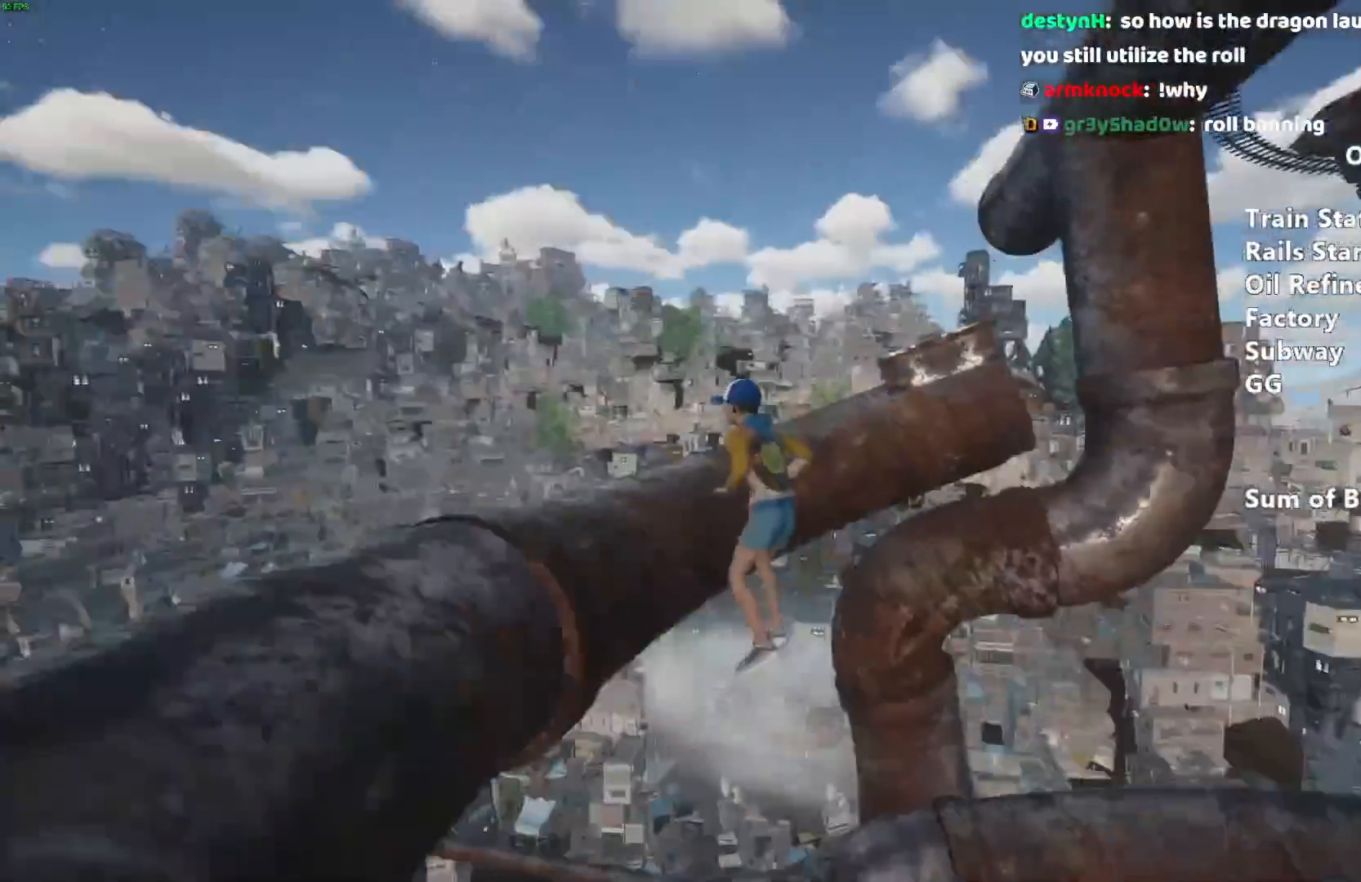
{"keys": ["shift", "w"], "mouse": [], "events": [[17, "space", "down"], [167, "space", "up"]]}
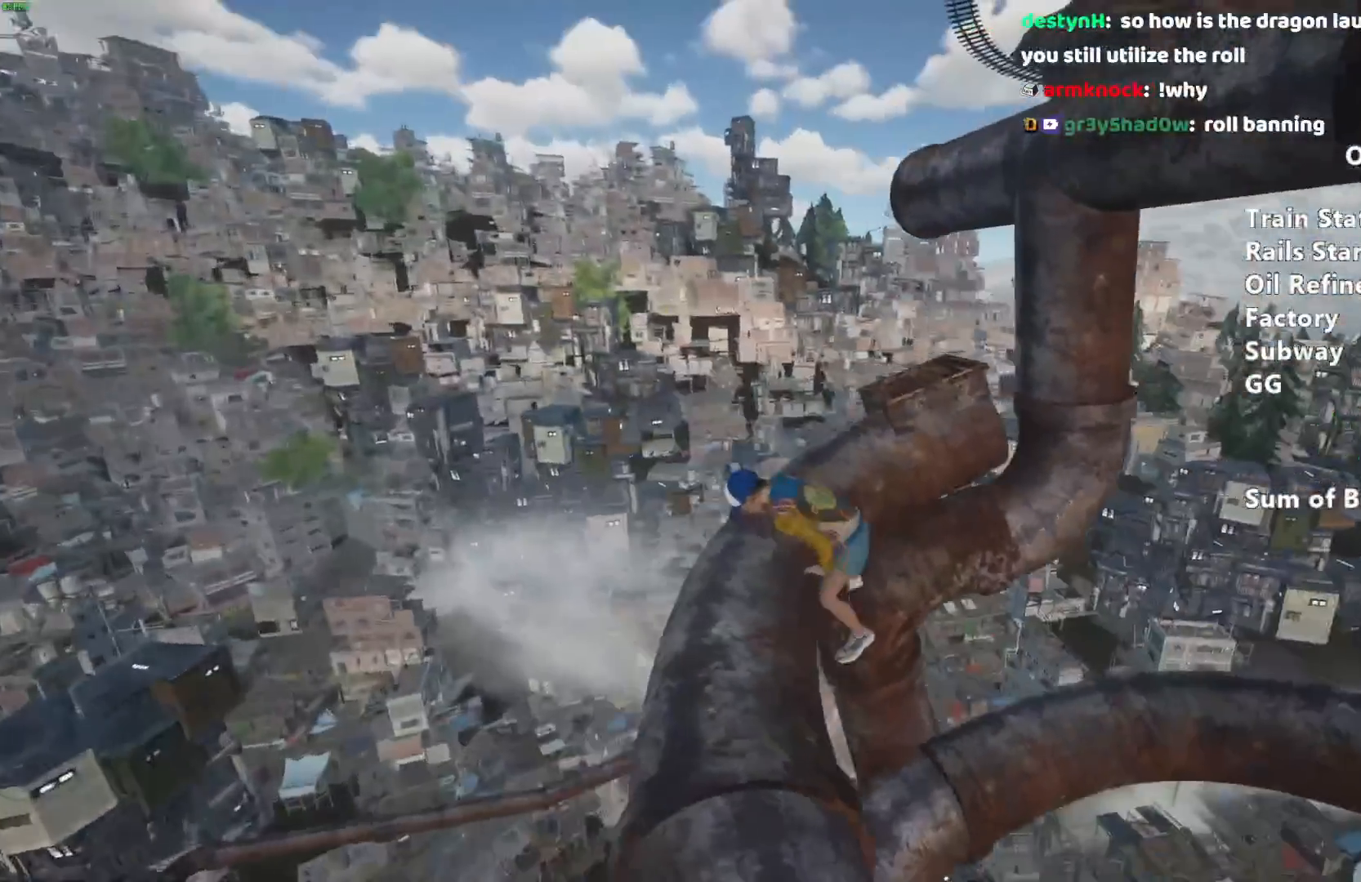
{"keys": ["shift", "w"], "mouse": [], "events": []}
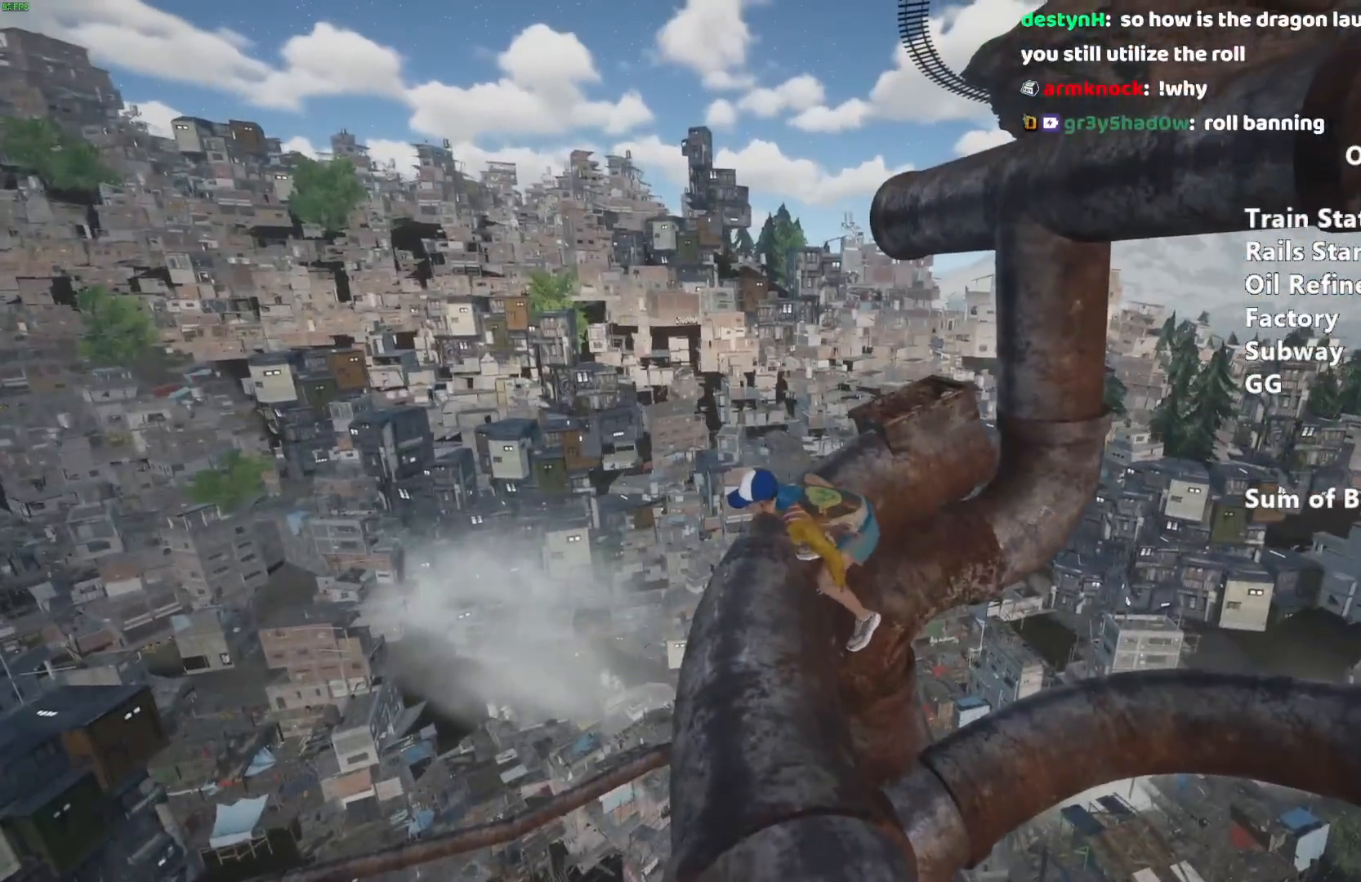
{"keys": ["shift", "w"], "mouse": [], "events": []}
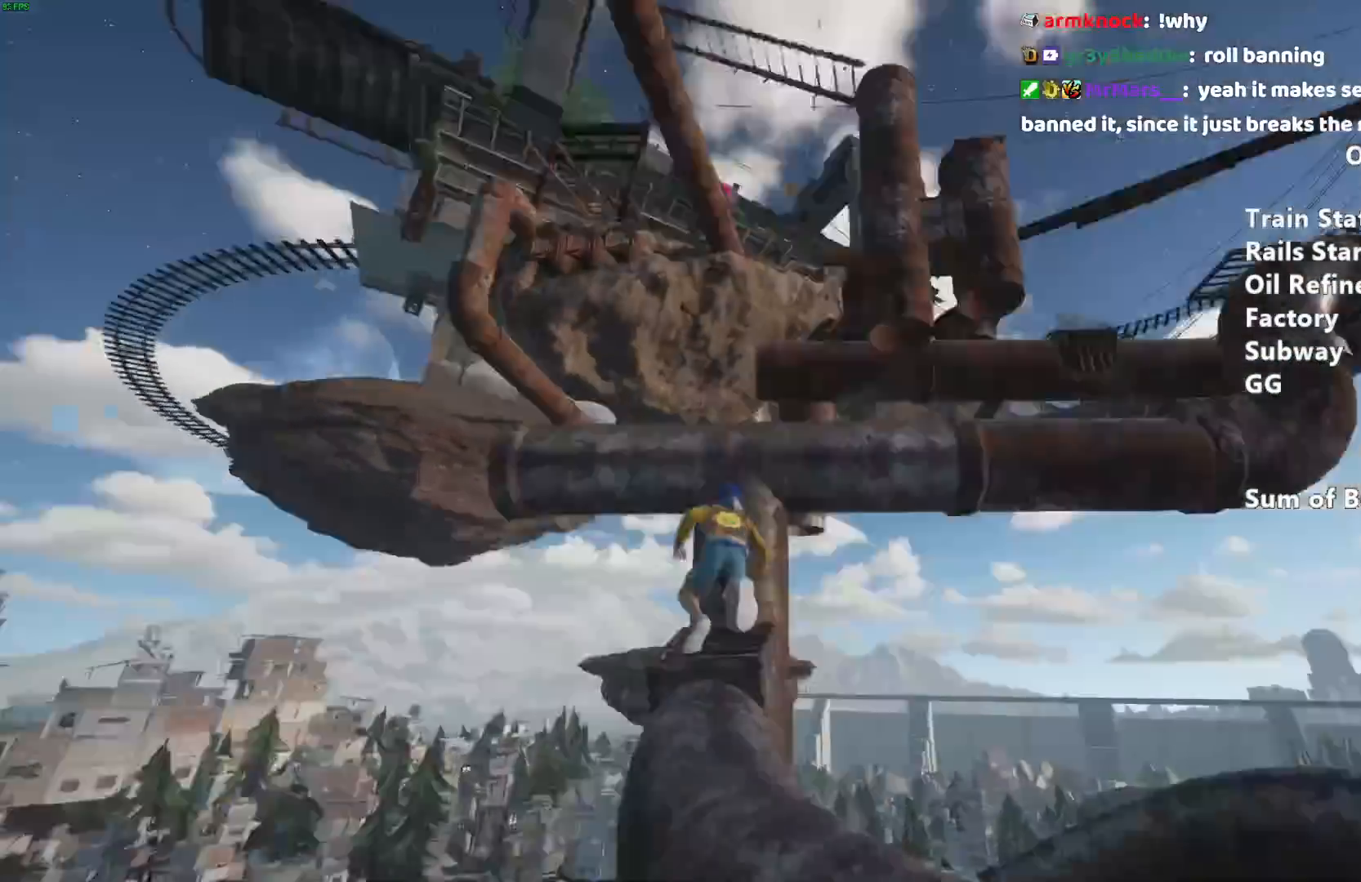
{"keys": ["shift", "w"], "mouse": [], "events": [[17, "space", "down"], [117, "space", "up"], [217, "space", "down"], [250, "space", "up"], [350, "space", "down"], [450, "space", "up"]]}
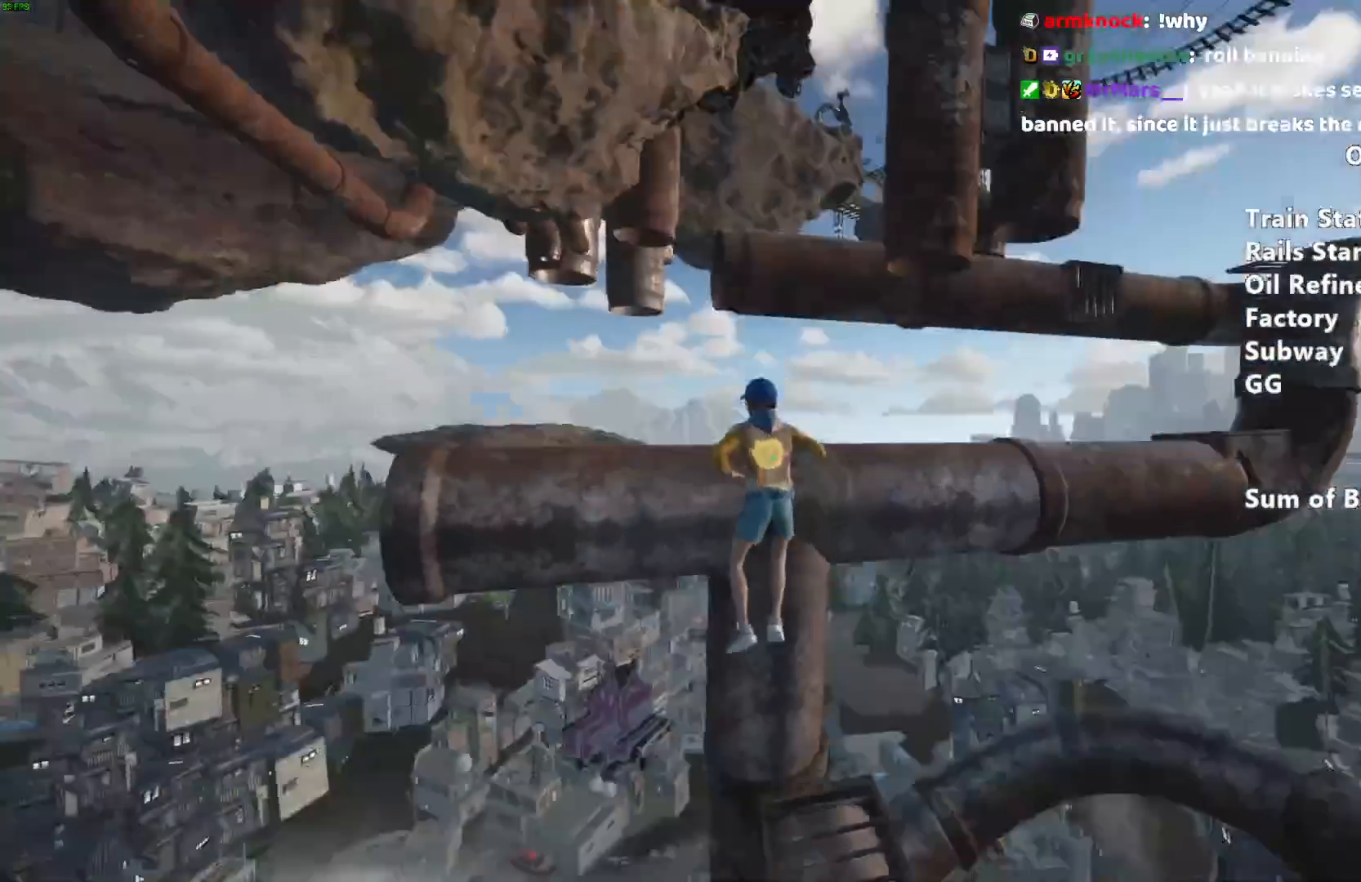
{"keys": ["shift", "w"], "mouse": [], "events": []}
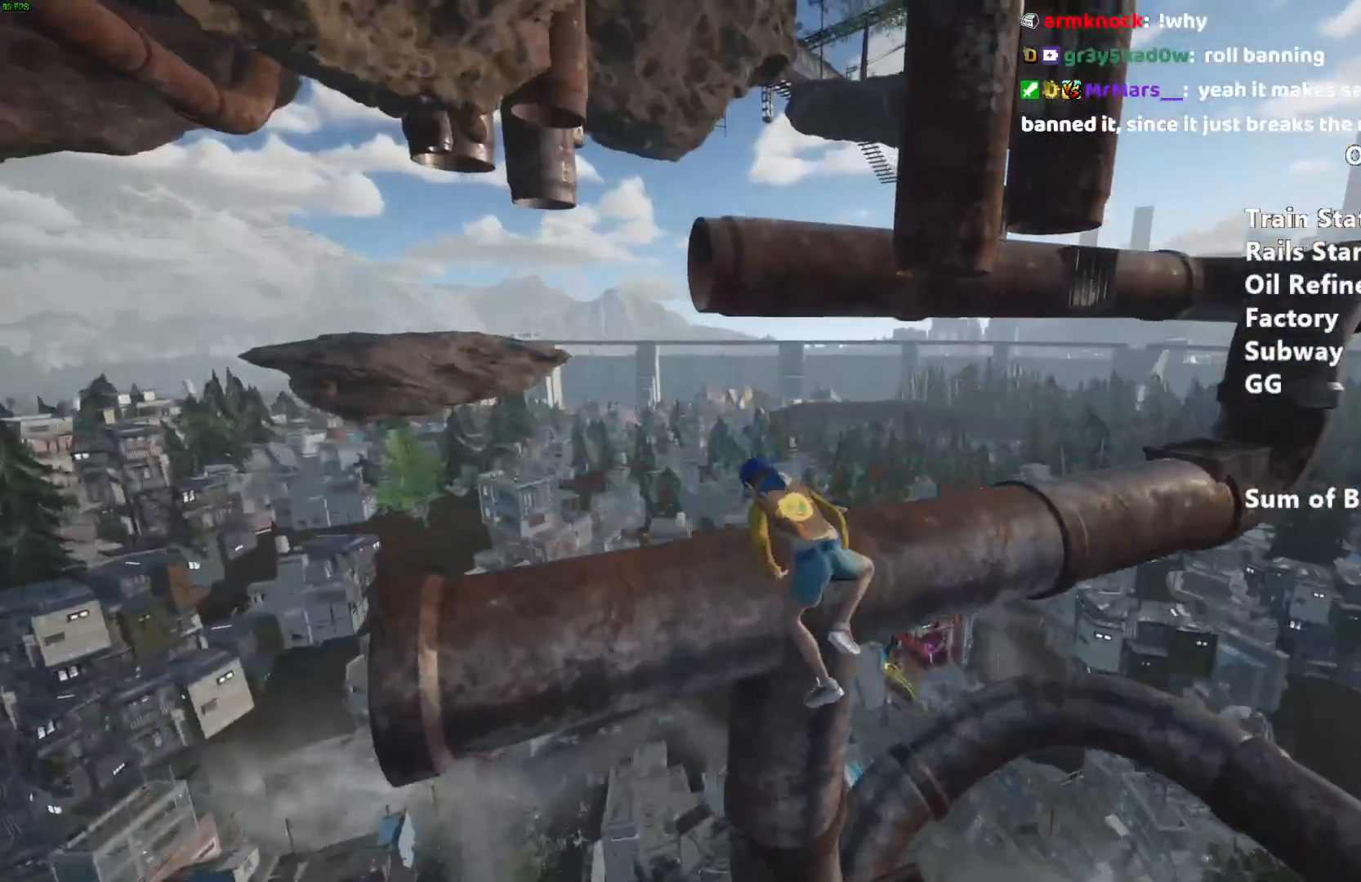
{"keys": ["shift", "w"], "mouse": [], "events": []}
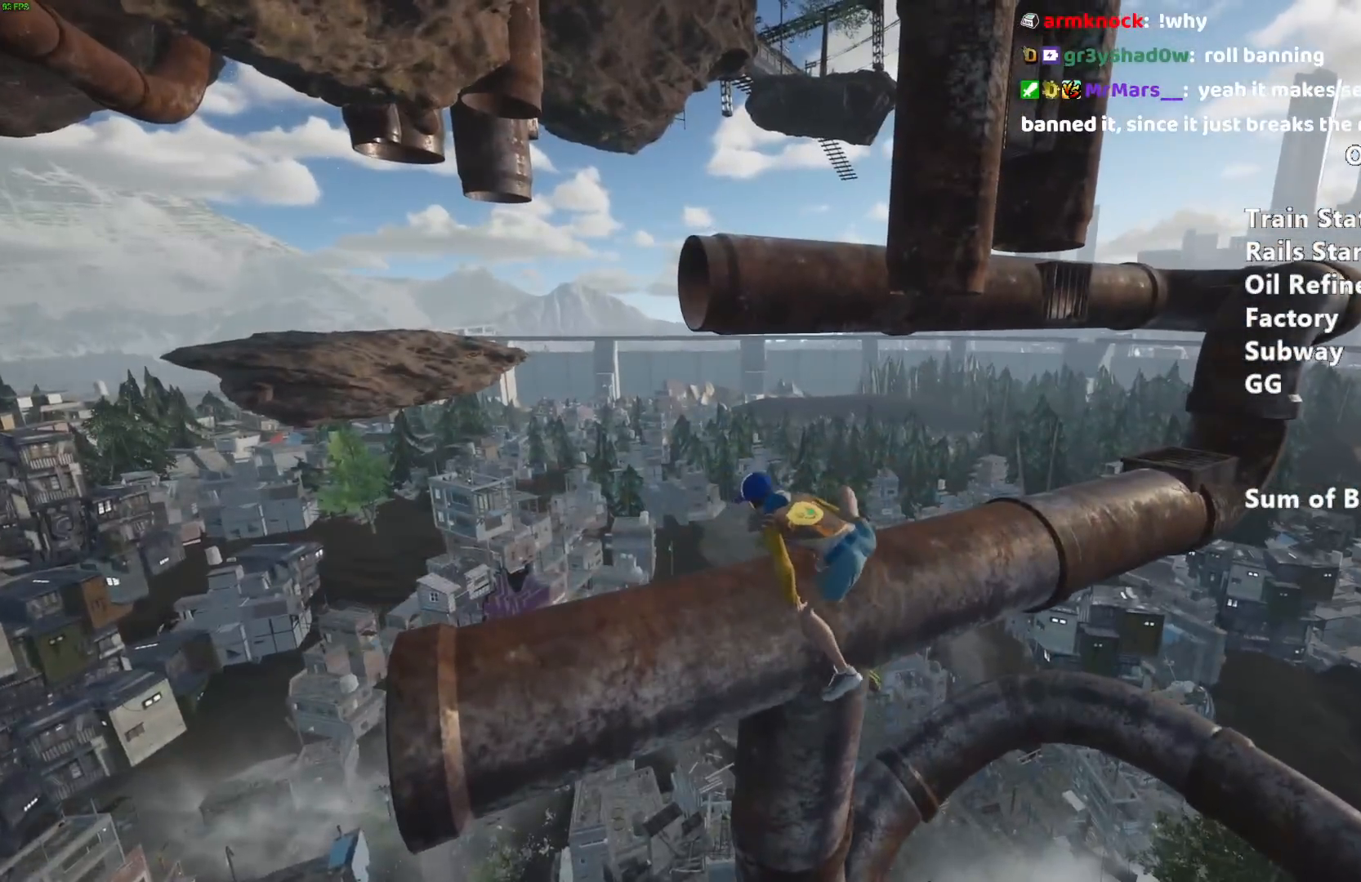
{"keys": ["shift", "space", "w"], "mouse": [], "events": [[250, "space", "down"], [350, "space", "up"], [450, "space", "down"]]}
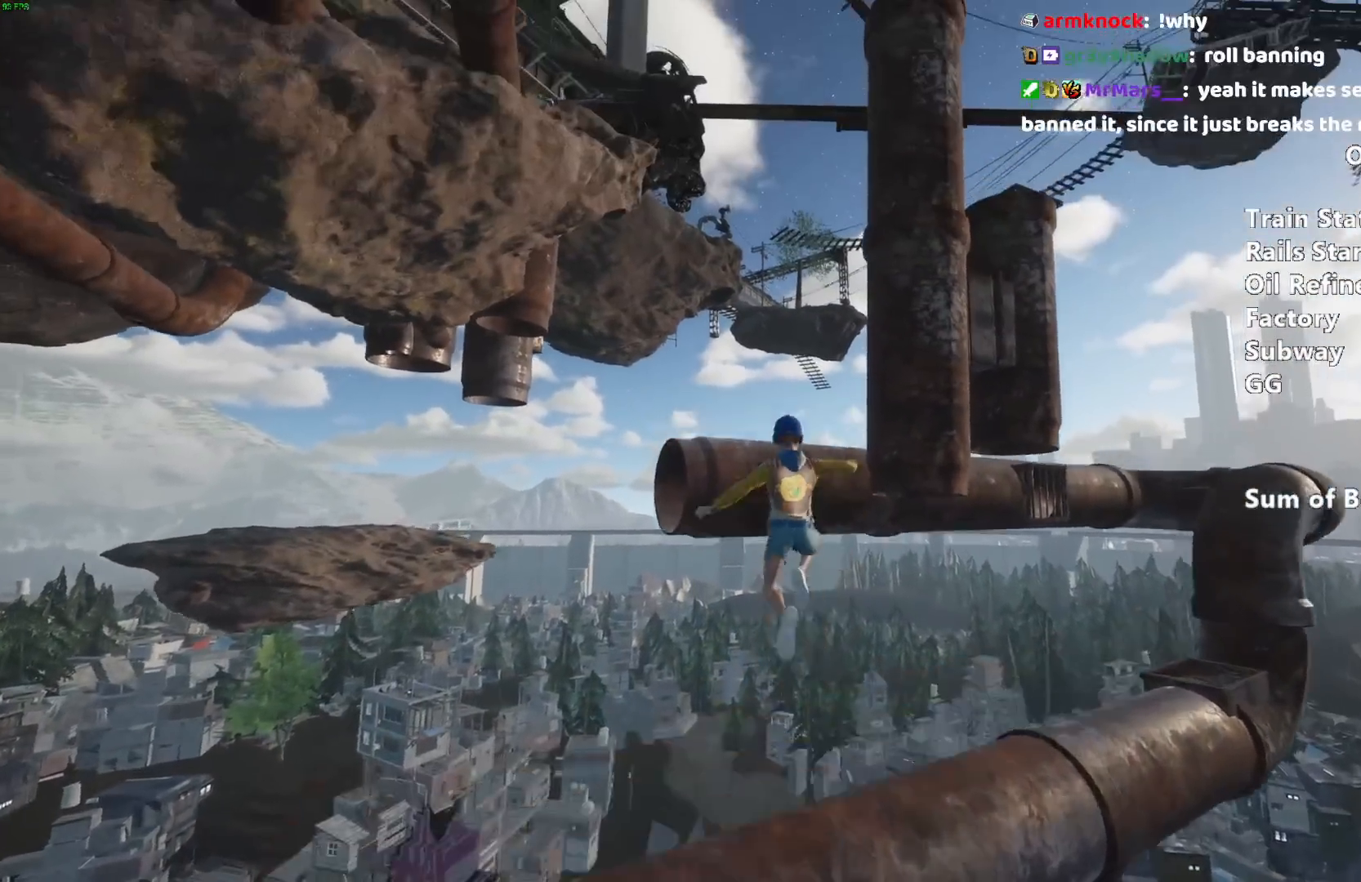
{"keys": ["shift", "w"], "mouse": [], "events": [[33, "space", "up"], [133, "space", "down"], [217, "space", "up"], [367, "space", "down"], [500, "space", "up"]]}
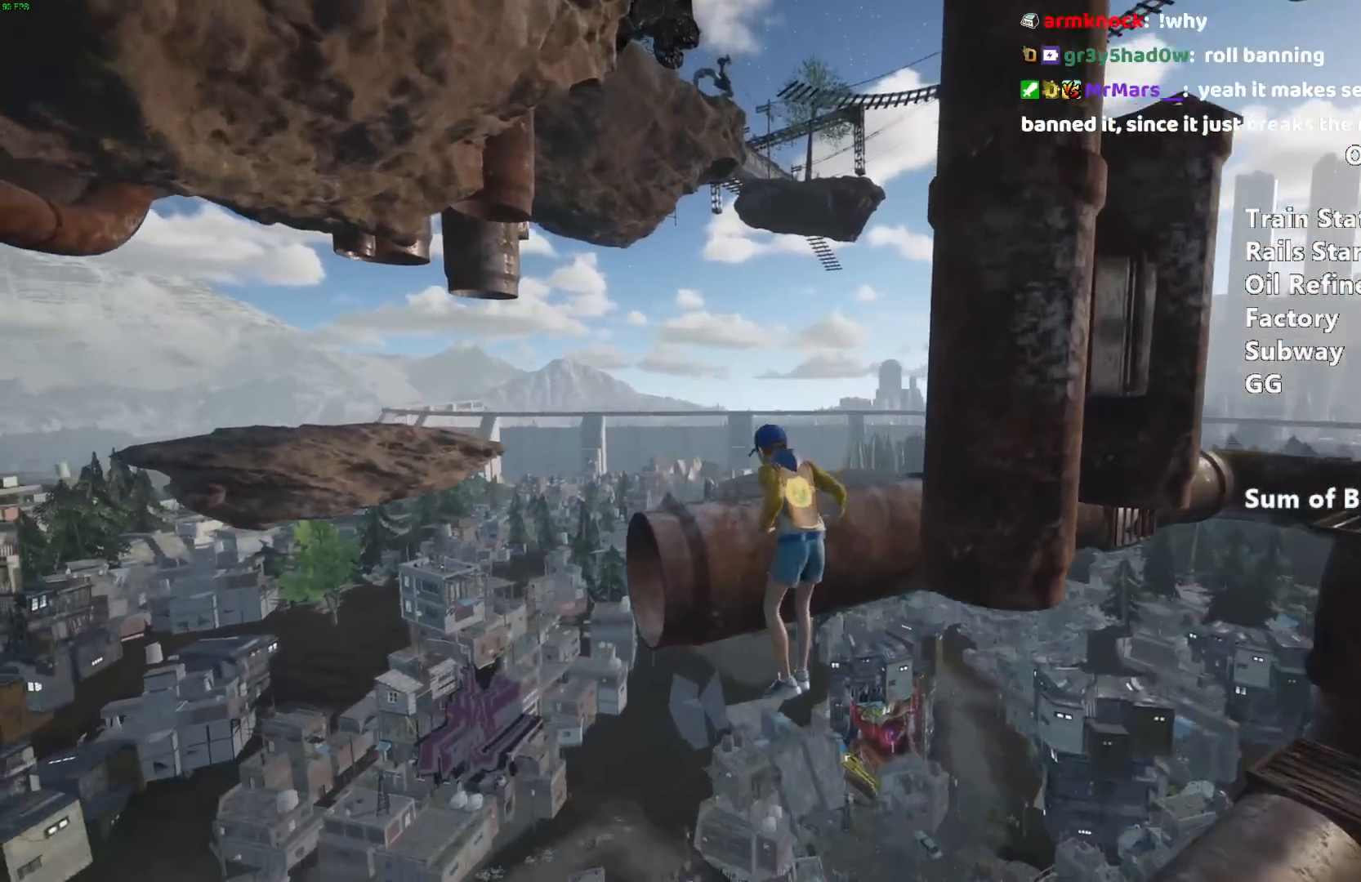
{"keys": ["shift", "w"], "mouse": [], "events": []}
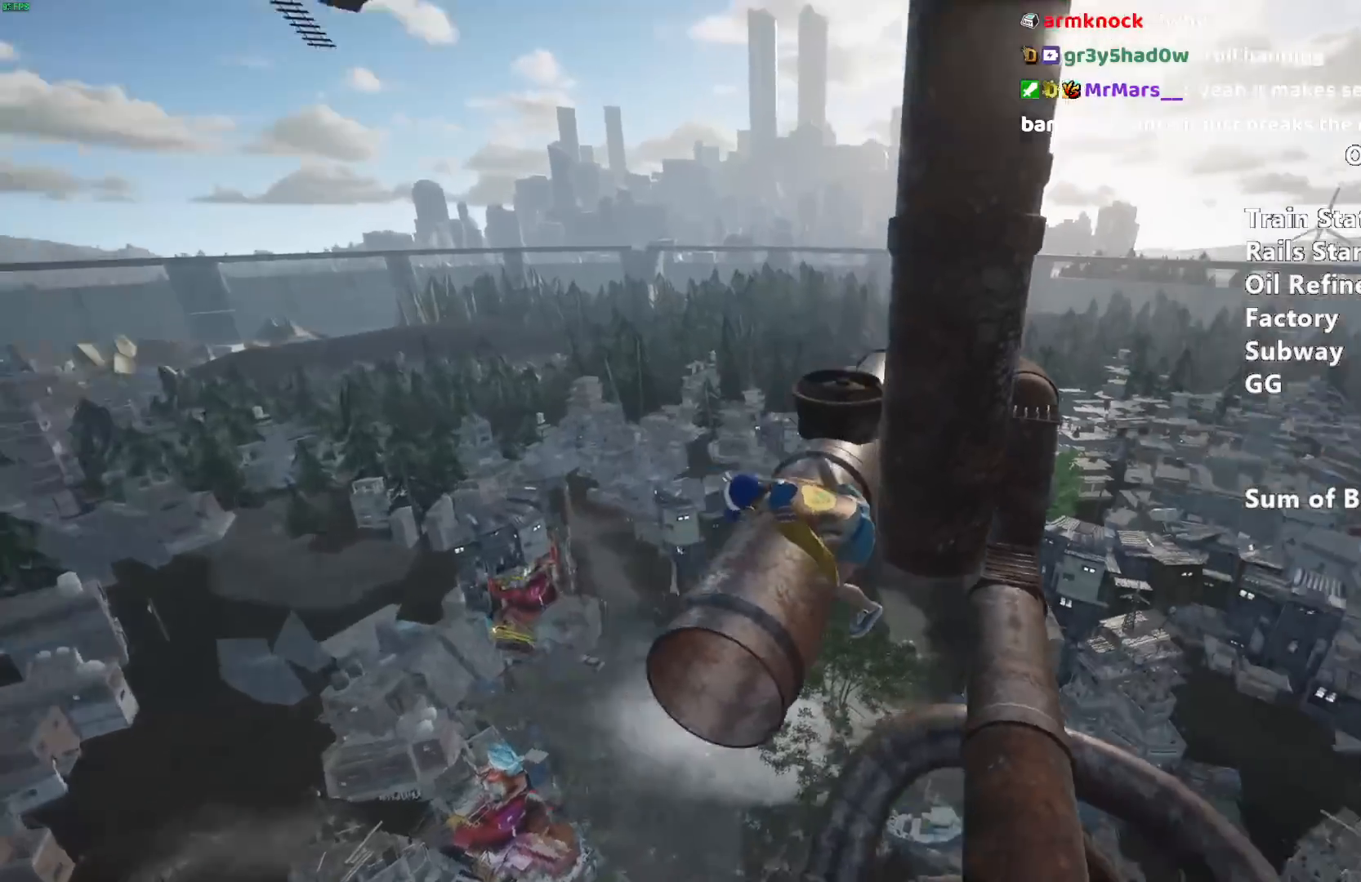
{"keys": ["shift", "space", "w"], "mouse": [], "events": [[483, "space", "down"]]}
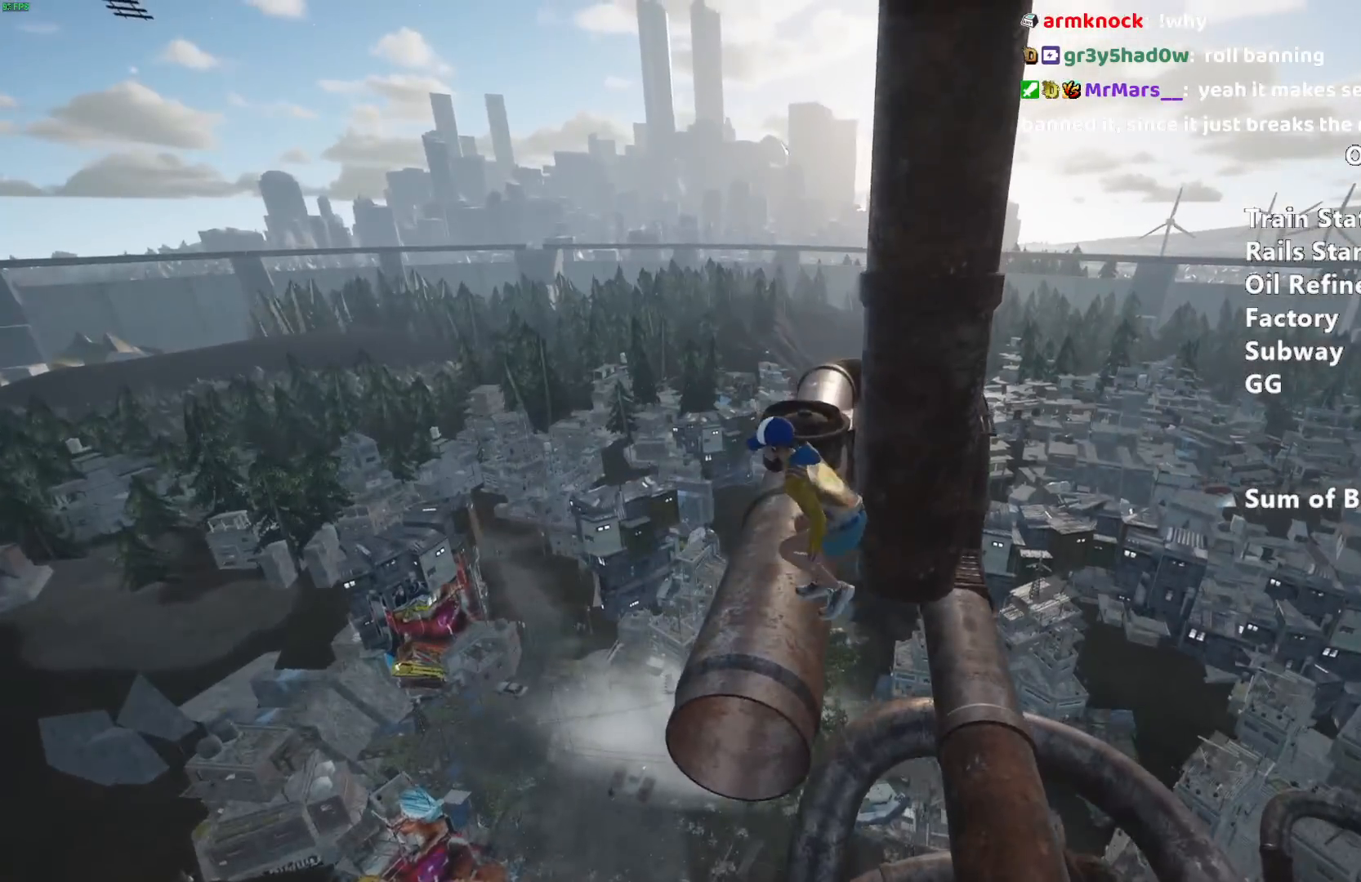
{"keys": ["s", "shift"], "mouse": [], "events": [[133, "space", "up"], [183, "w", "up"], [450, "s", "down"]]}
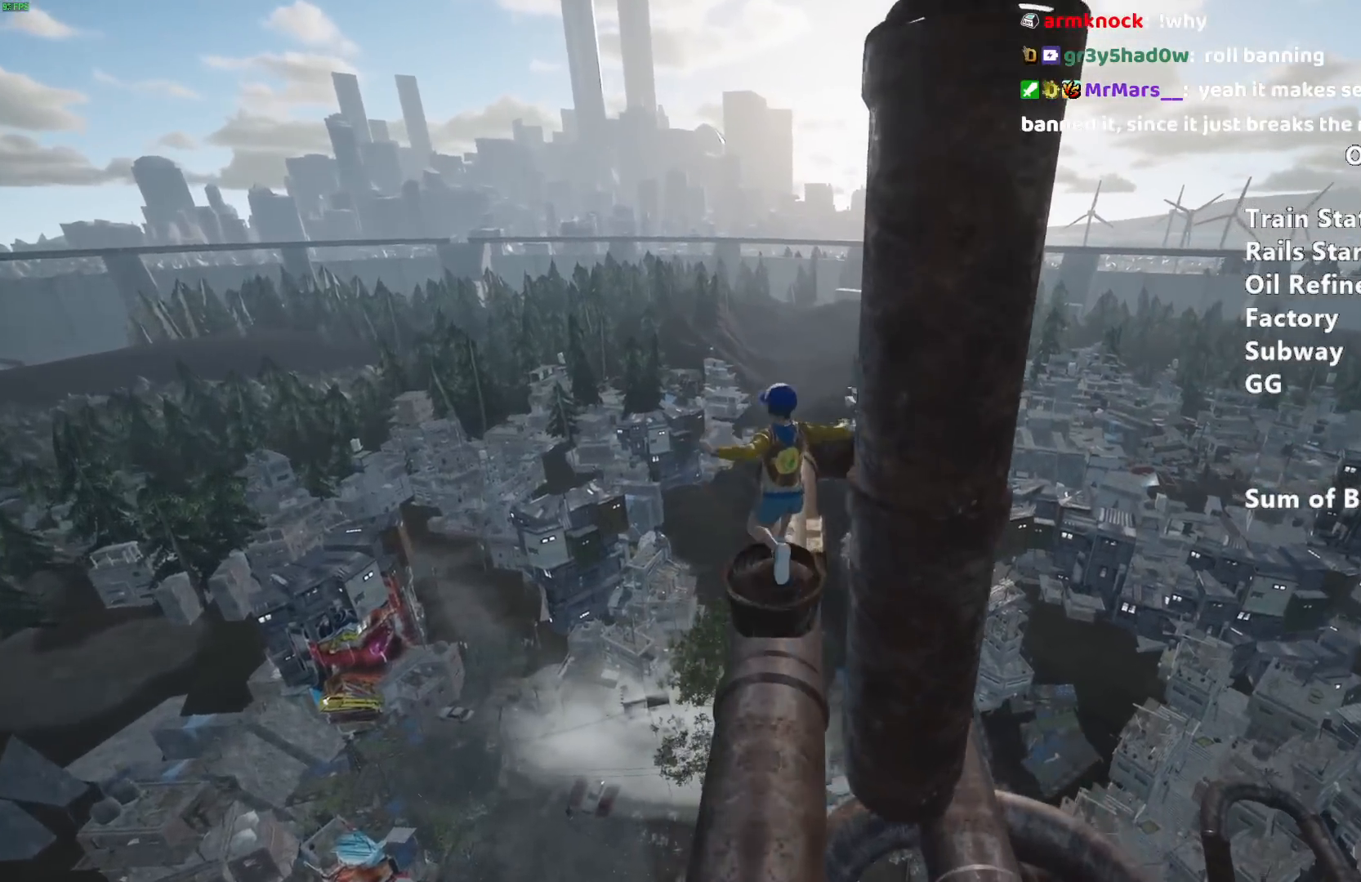
{"keys": ["a", "shift", "space", "w"], "mouse": [], "events": [[50, "s", "up"], [233, "w", "down"], [283, "space", "down"], [333, "space", "up"], [433, "a", "down"], [433, "space", "down"]]}
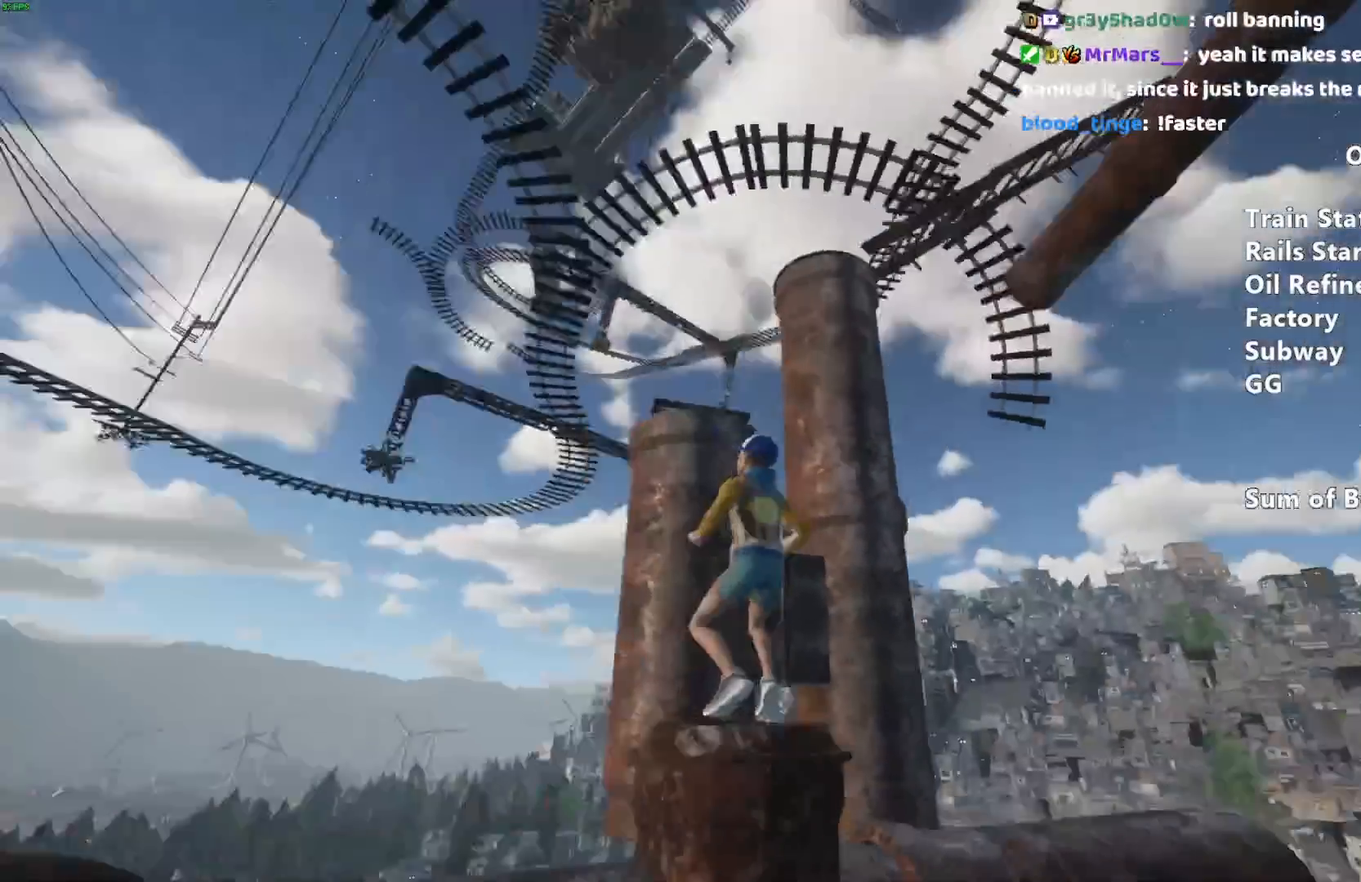
{"keys": ["shift", "space", "w"], "mouse": [], "events": [[17, "a", "up"], [17, "space", "up"], [67, "a", "down"], [117, "space", "down"], [250, "a", "up"], [250, "space", "up"], [400, "space", "down"]]}
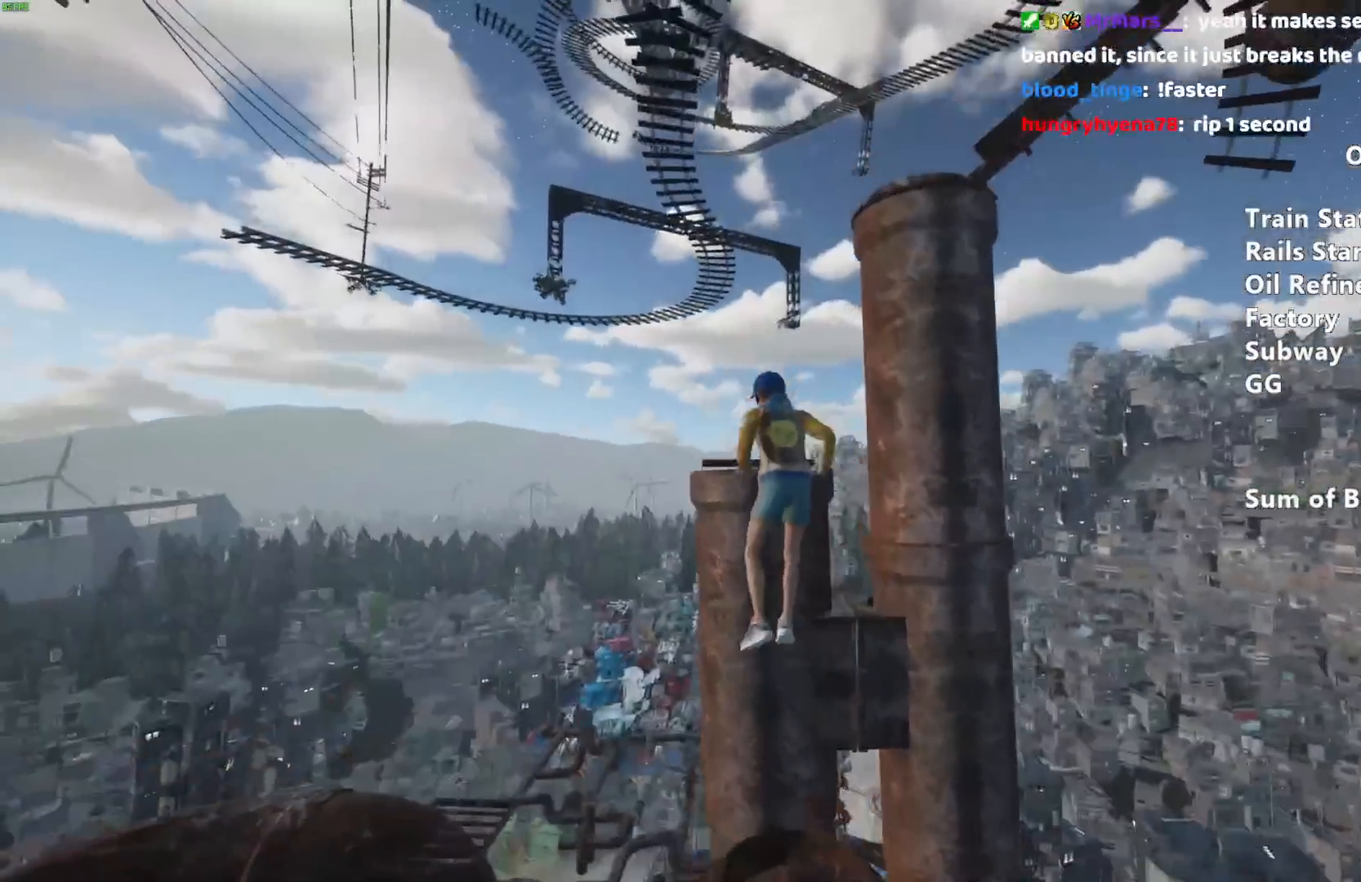
{"keys": ["shift", "w"], "mouse": [], "events": [[33, "space", "up"]]}
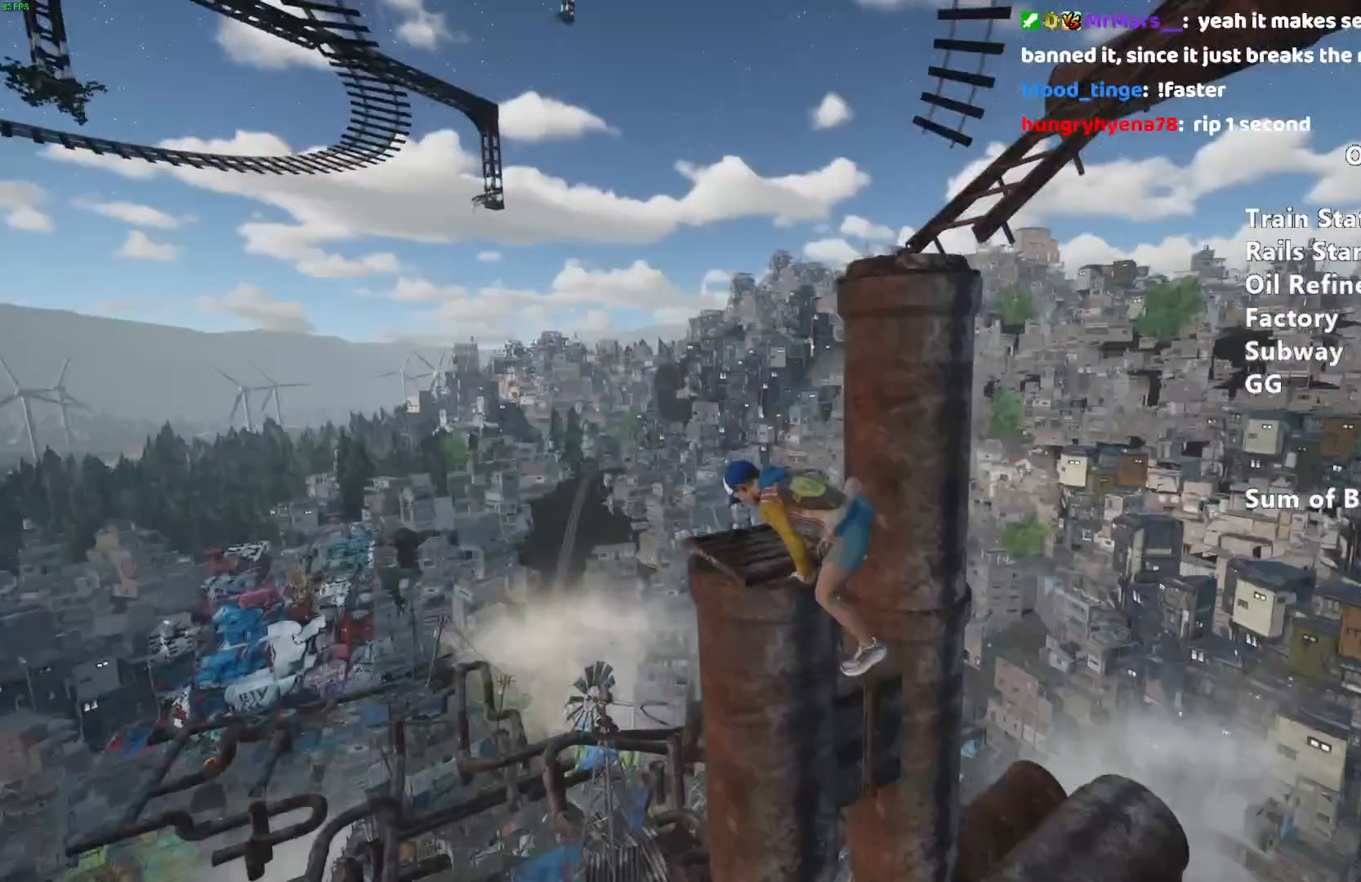
{"keys": ["shift"], "mouse": [], "events": [[333, "w", "up"]]}
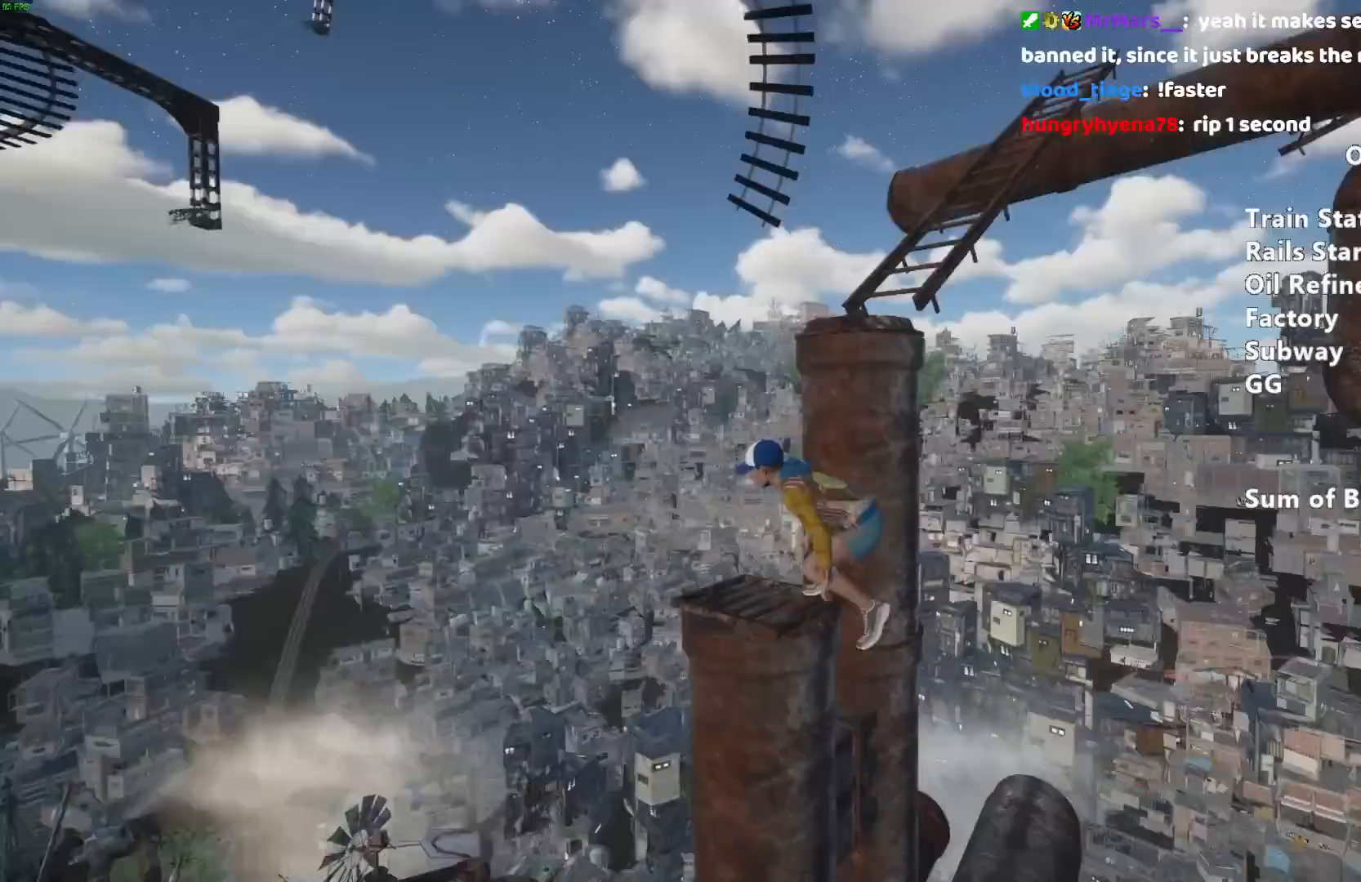
{"keys": ["a", "shift", "space"], "mouse": [], "events": [[17, "space", "down"], [17, "w", "down"], [67, "a", "down"], [167, "space", "up"], [217, "a", "up"], [250, "a", "down"], [300, "space", "down"], [400, "space", "up"], [400, "w", "up"], [450, "space", "down"]]}
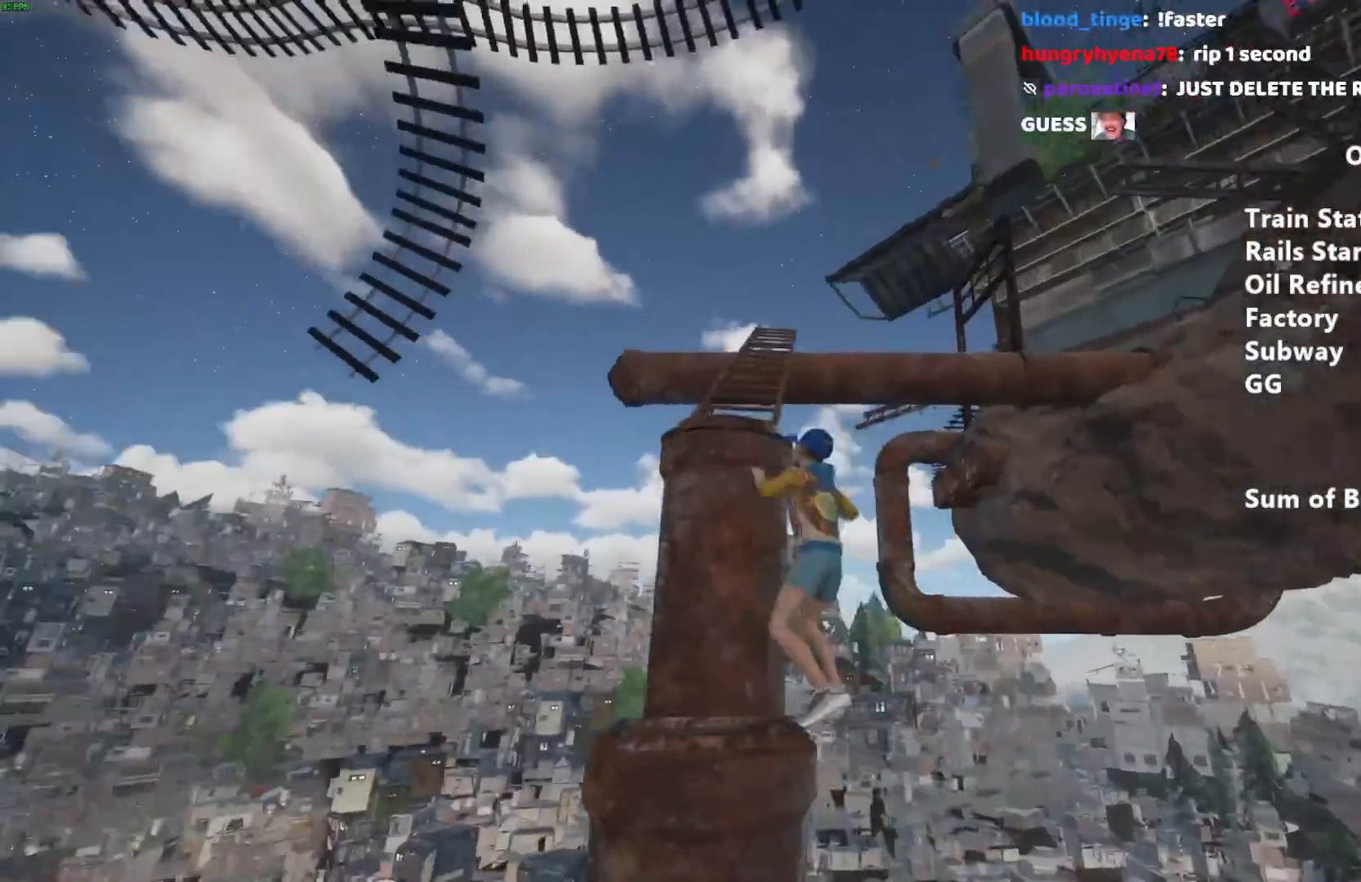
{"keys": ["shift", "w"], "mouse": [], "events": [[17, "w", "down"], [83, "space", "up"], [83, "w", "up"], [133, "w", "down"], [183, "space", "down"], [217, "a", "up"], [500, "space", "up"]]}
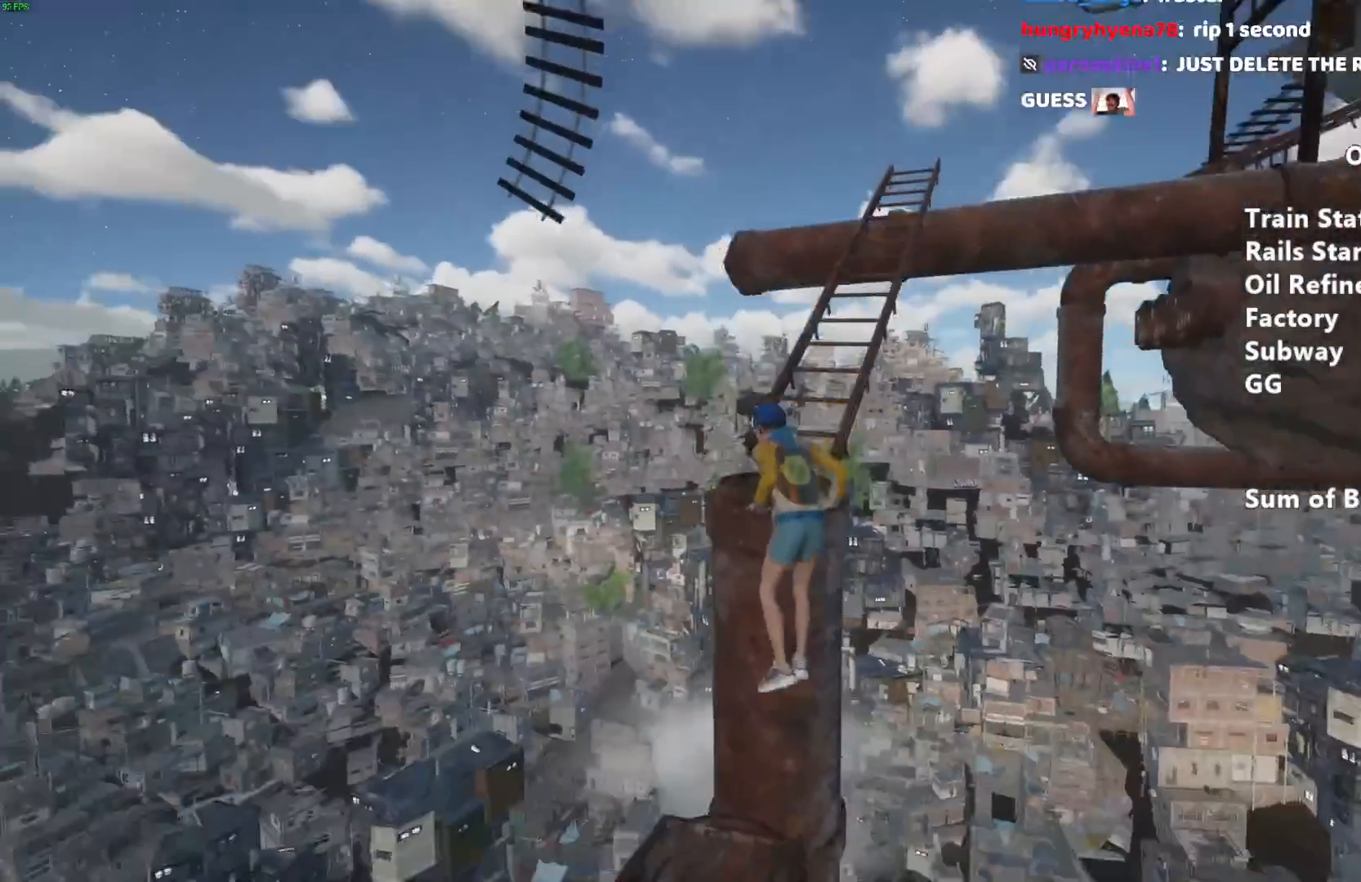
{"keys": ["shift", "w"], "mouse": [], "events": []}
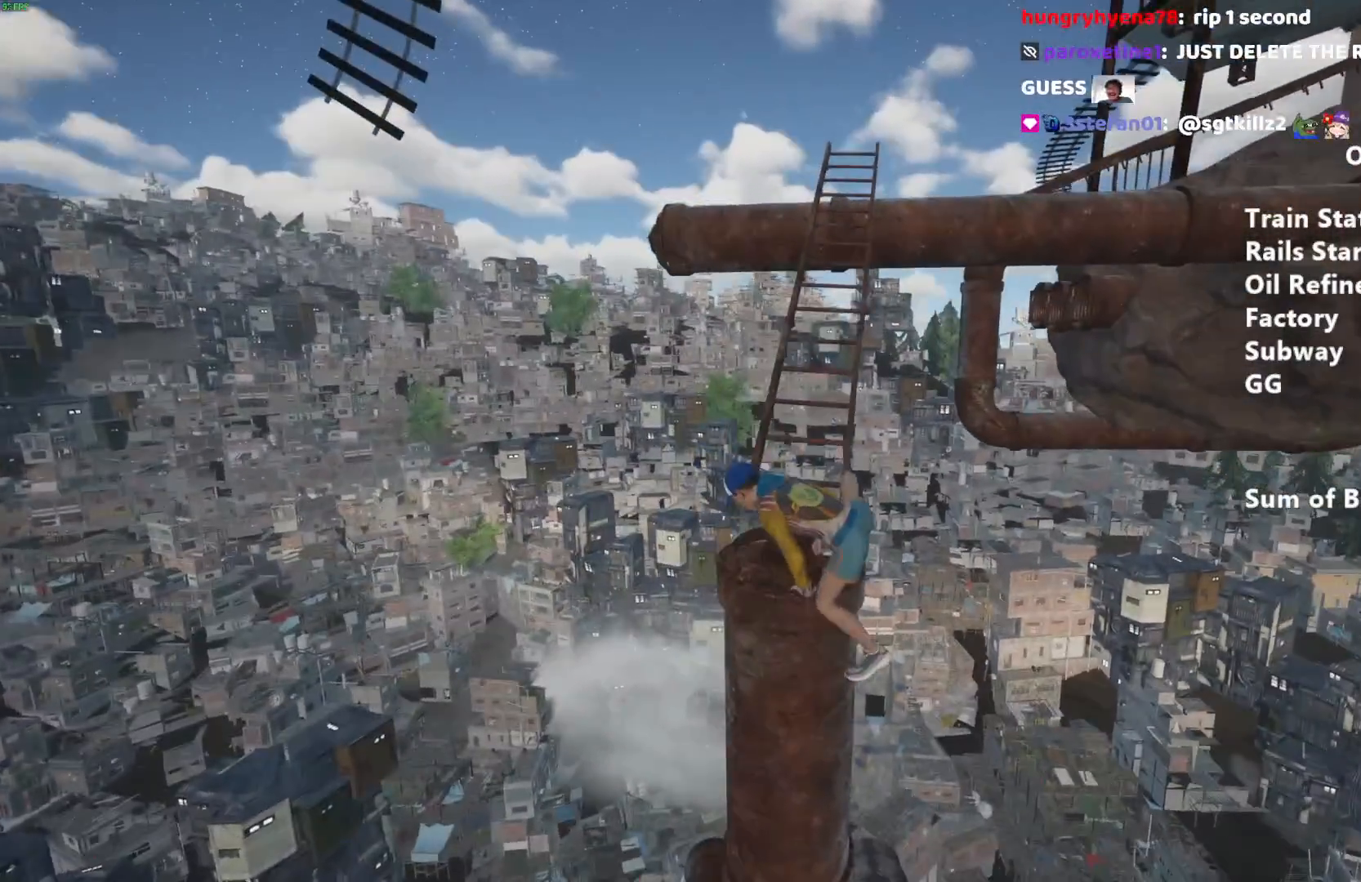
{"keys": ["shift", "w"], "mouse": [], "events": []}
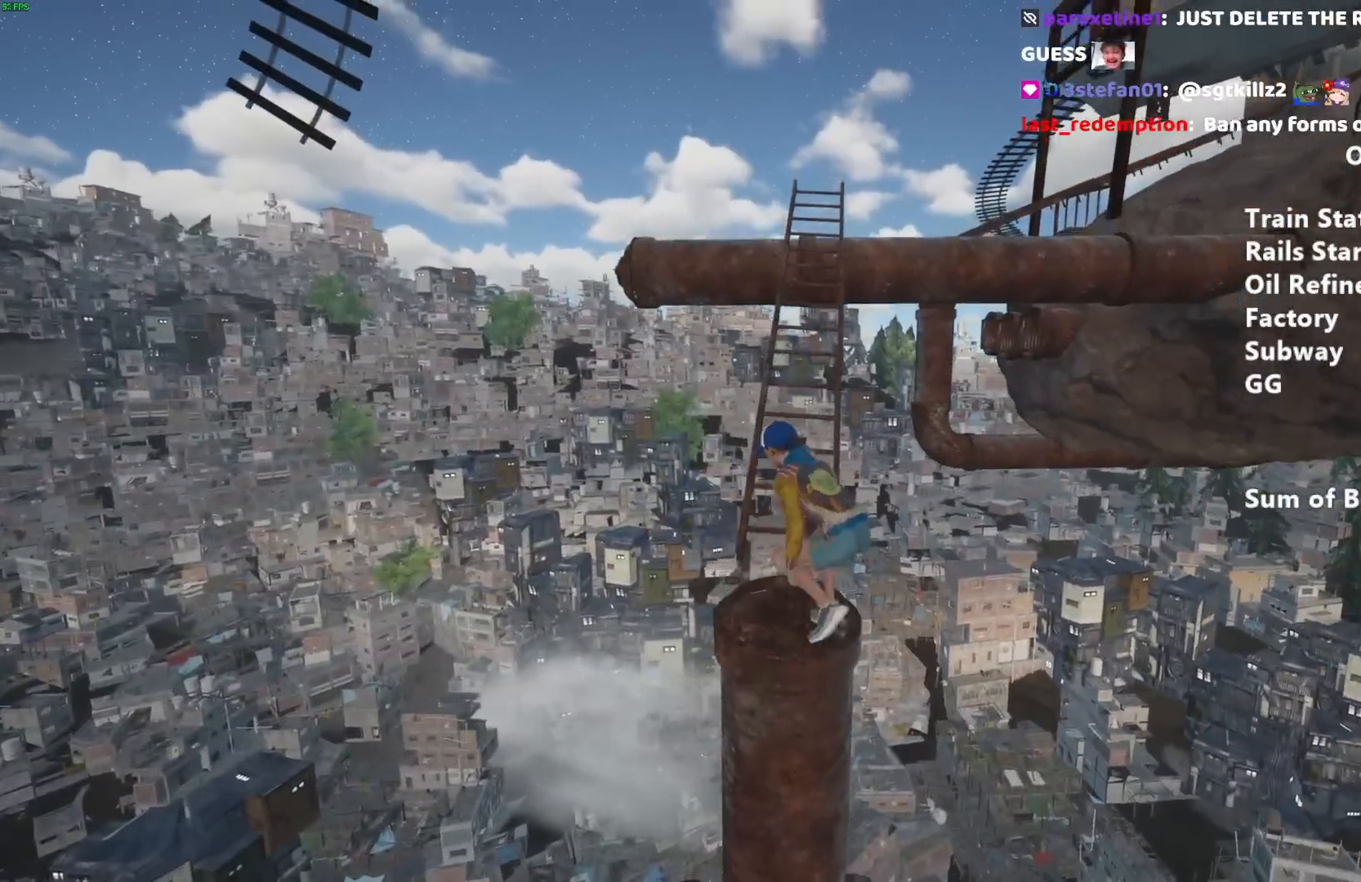
{"keys": ["shift"], "mouse": [], "events": [[367, "w", "up"]]}
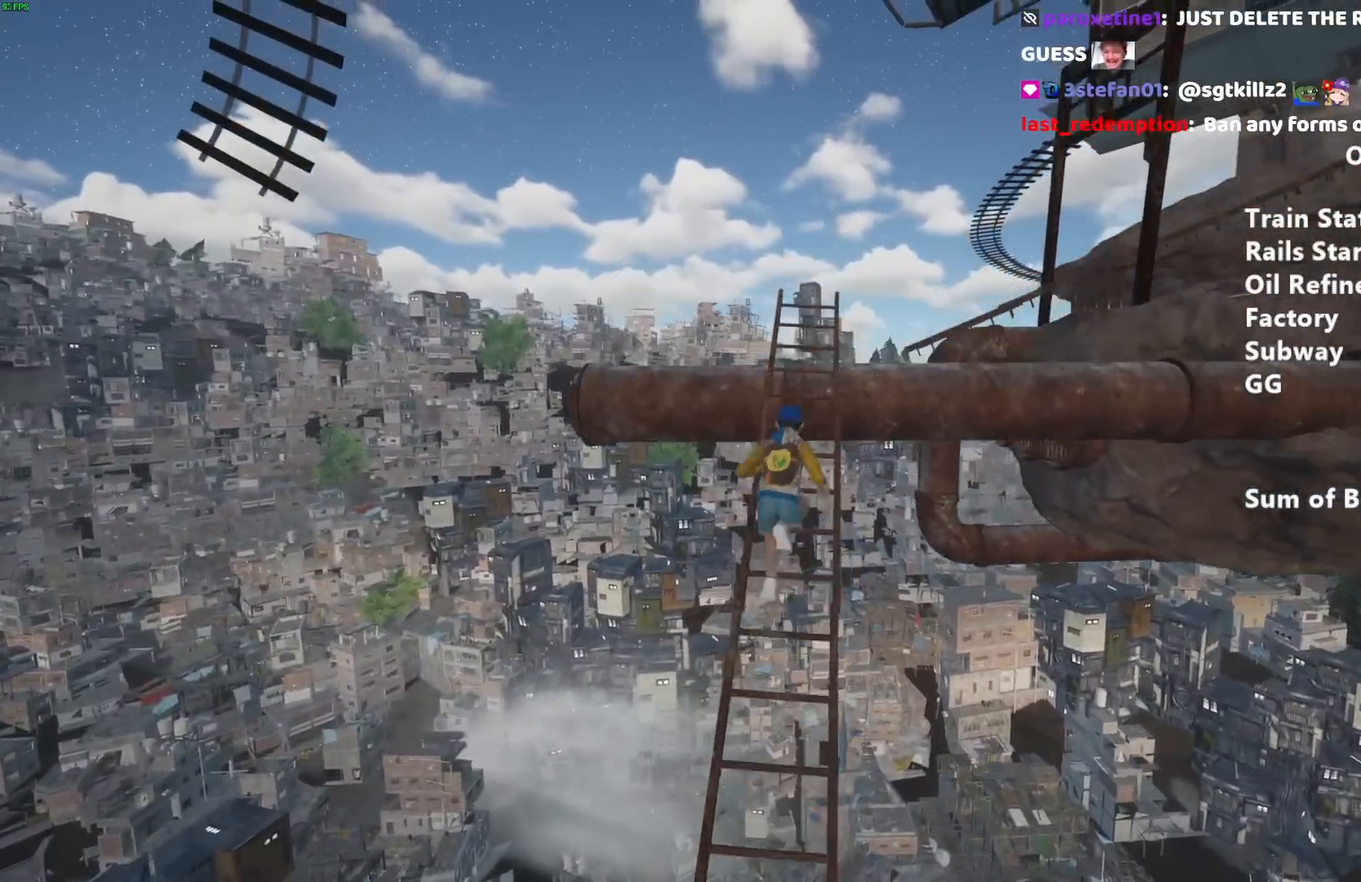
{"keys": ["shift", "w"], "mouse": [], "events": [[200, "w", "down"], [283, "space", "down"], [433, "d", "down"], [433, "space", "up"], [467, "d", "up"]]}
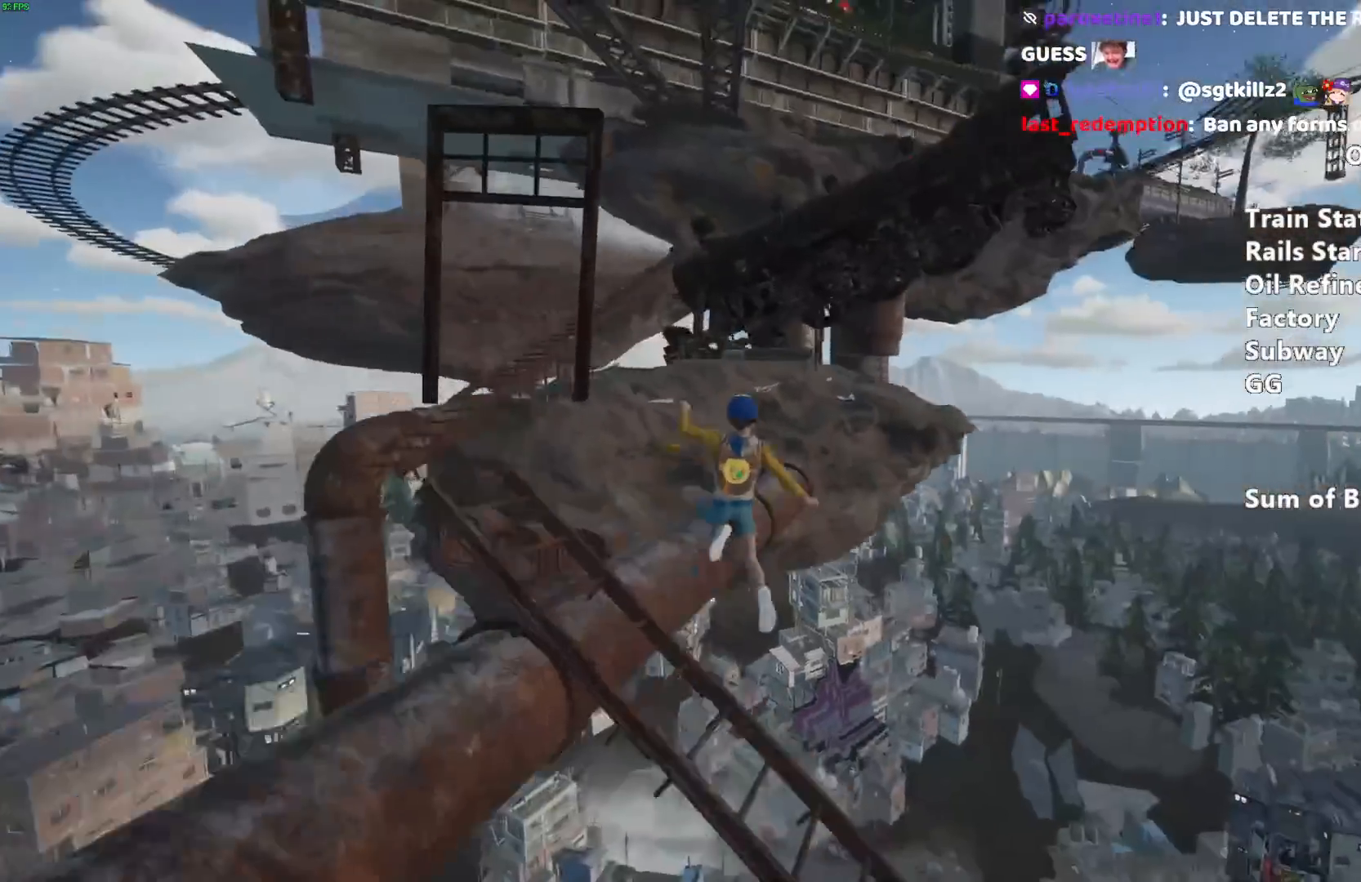
{"keys": ["shift", "space", "w"], "mouse": [], "events": [[483, "space", "down"]]}
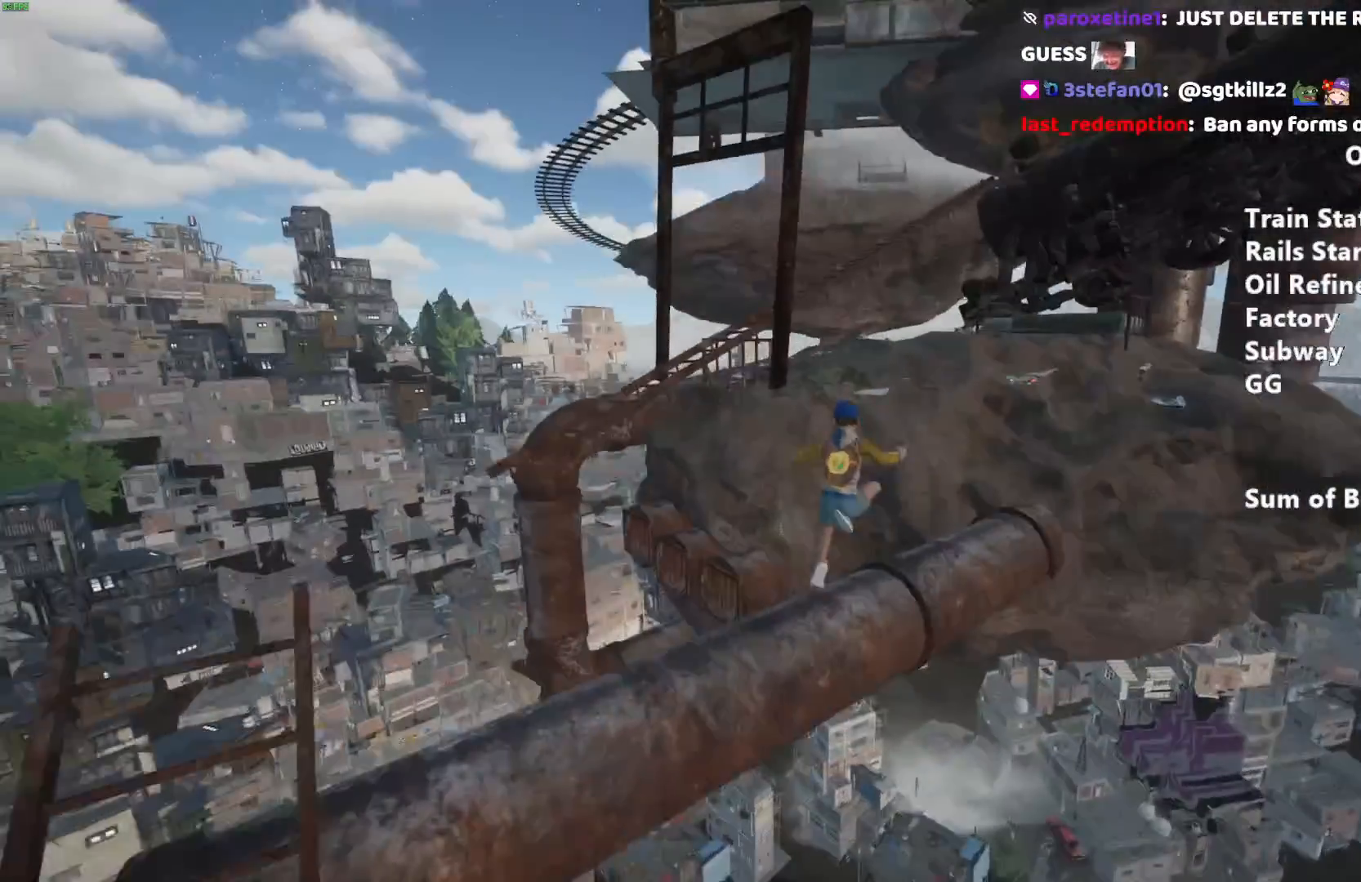
{"keys": ["shift", "w"], "mouse": [], "events": [[33, "space", "up"], [133, "a", "down"], [267, "a", "up"]]}
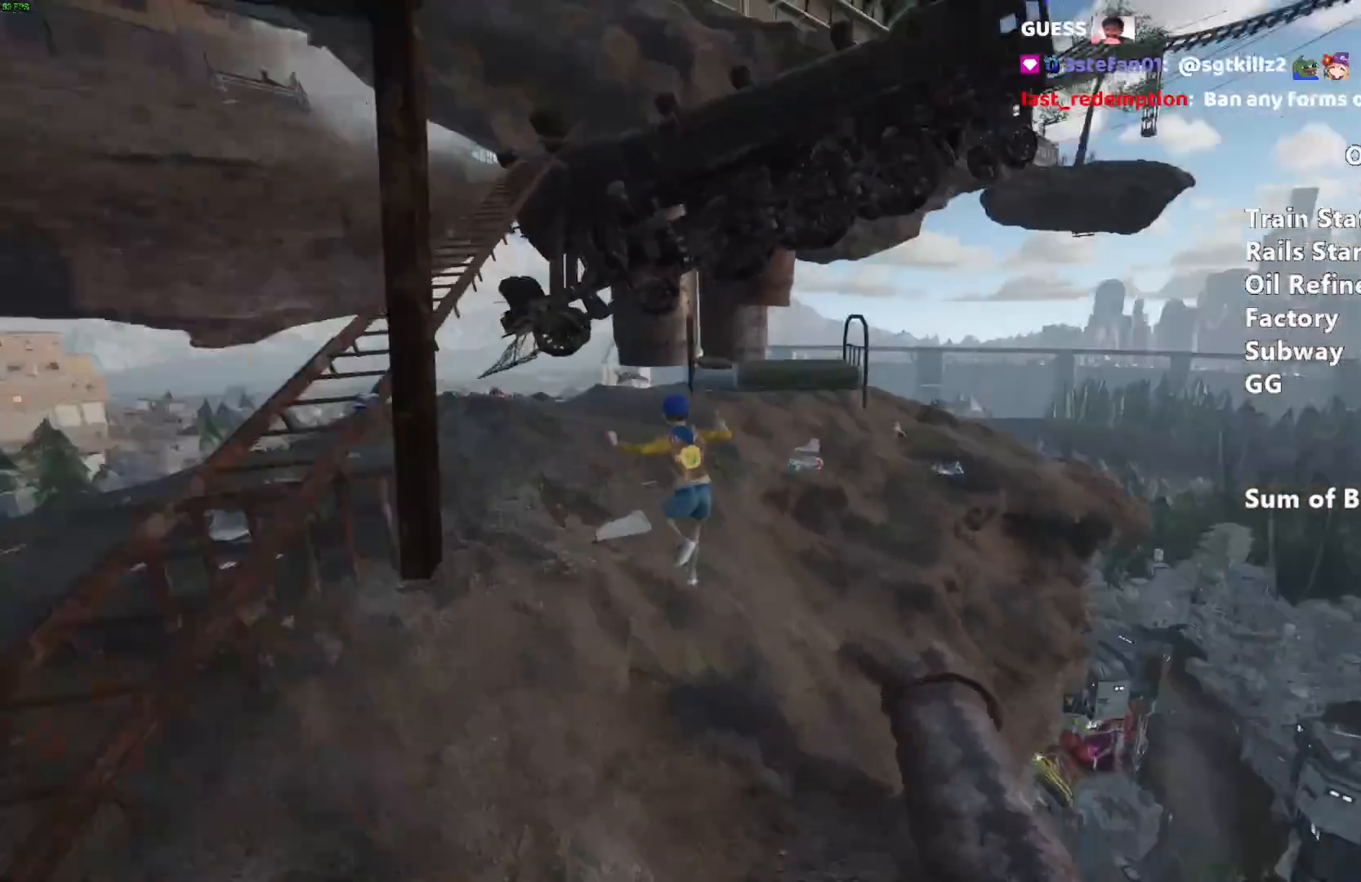
{"keys": ["shift", "w"], "mouse": [], "events": []}
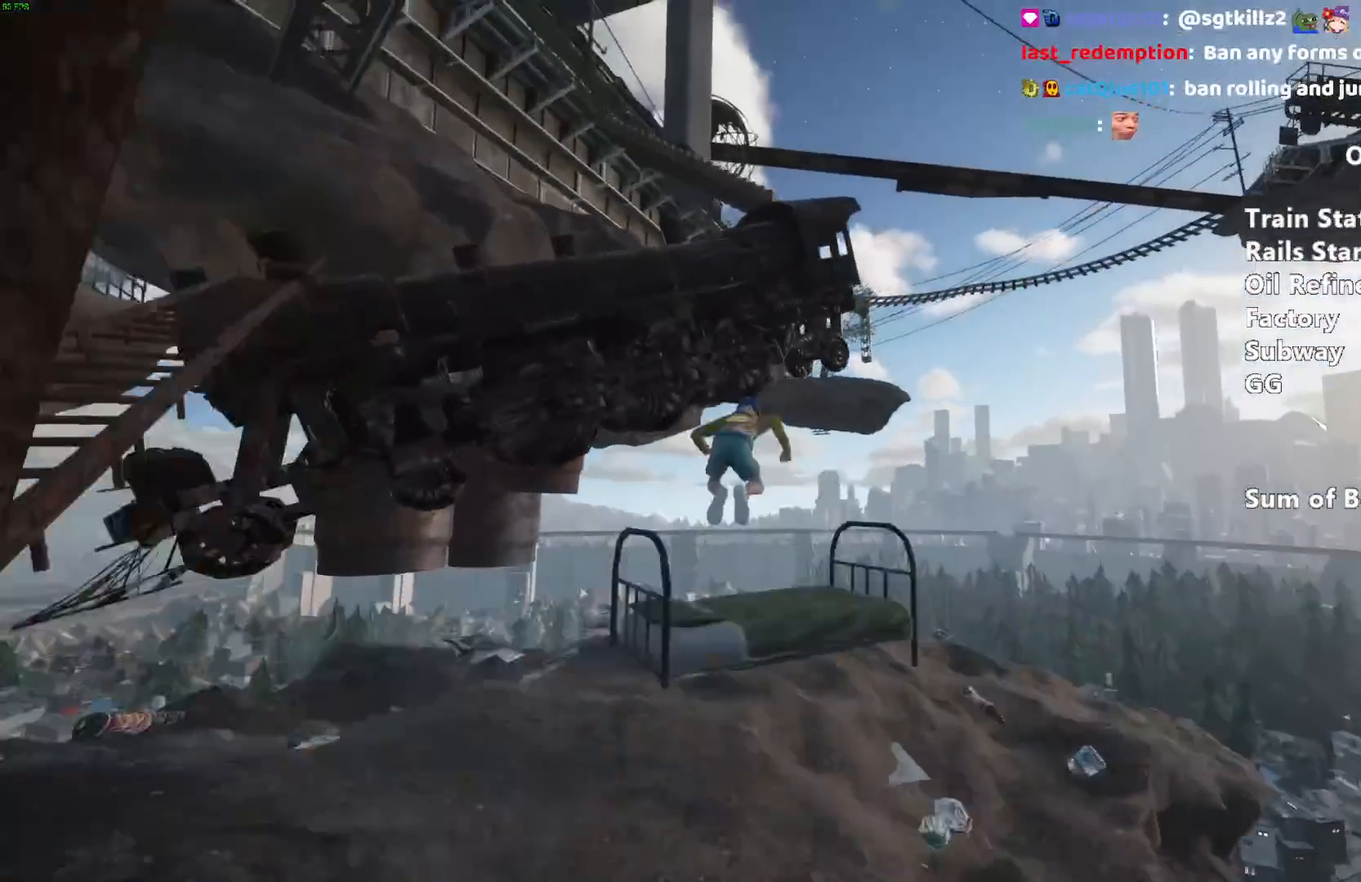
{"keys": ["shift", "w"], "mouse": [], "events": [[250, "d", "down"], [350, "d", "up"]]}
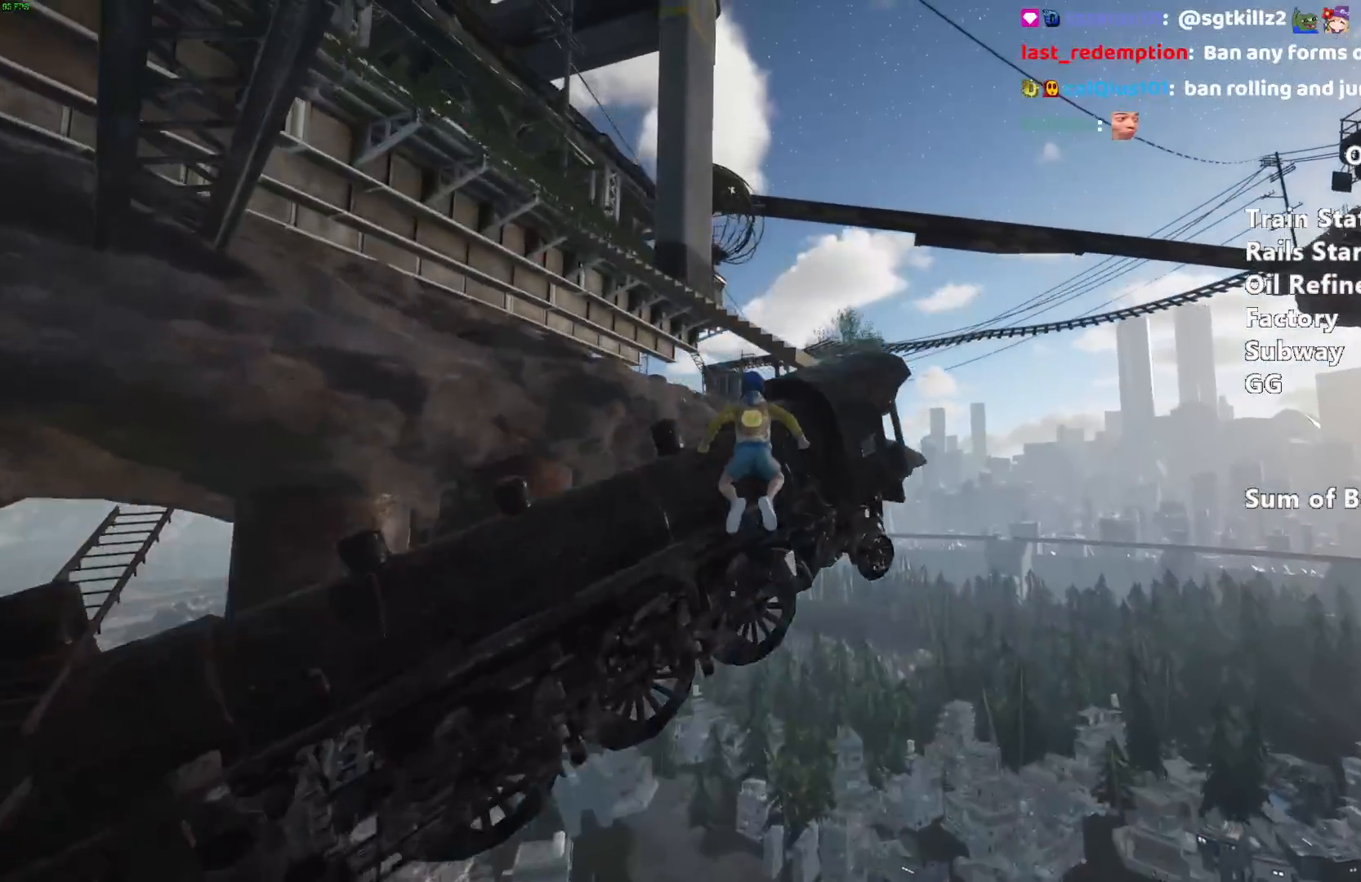
{"keys": ["d", "shift", "w"], "mouse": [], "events": [[33, "d", "down"], [417, "d", "up"], [500, "d", "down"]]}
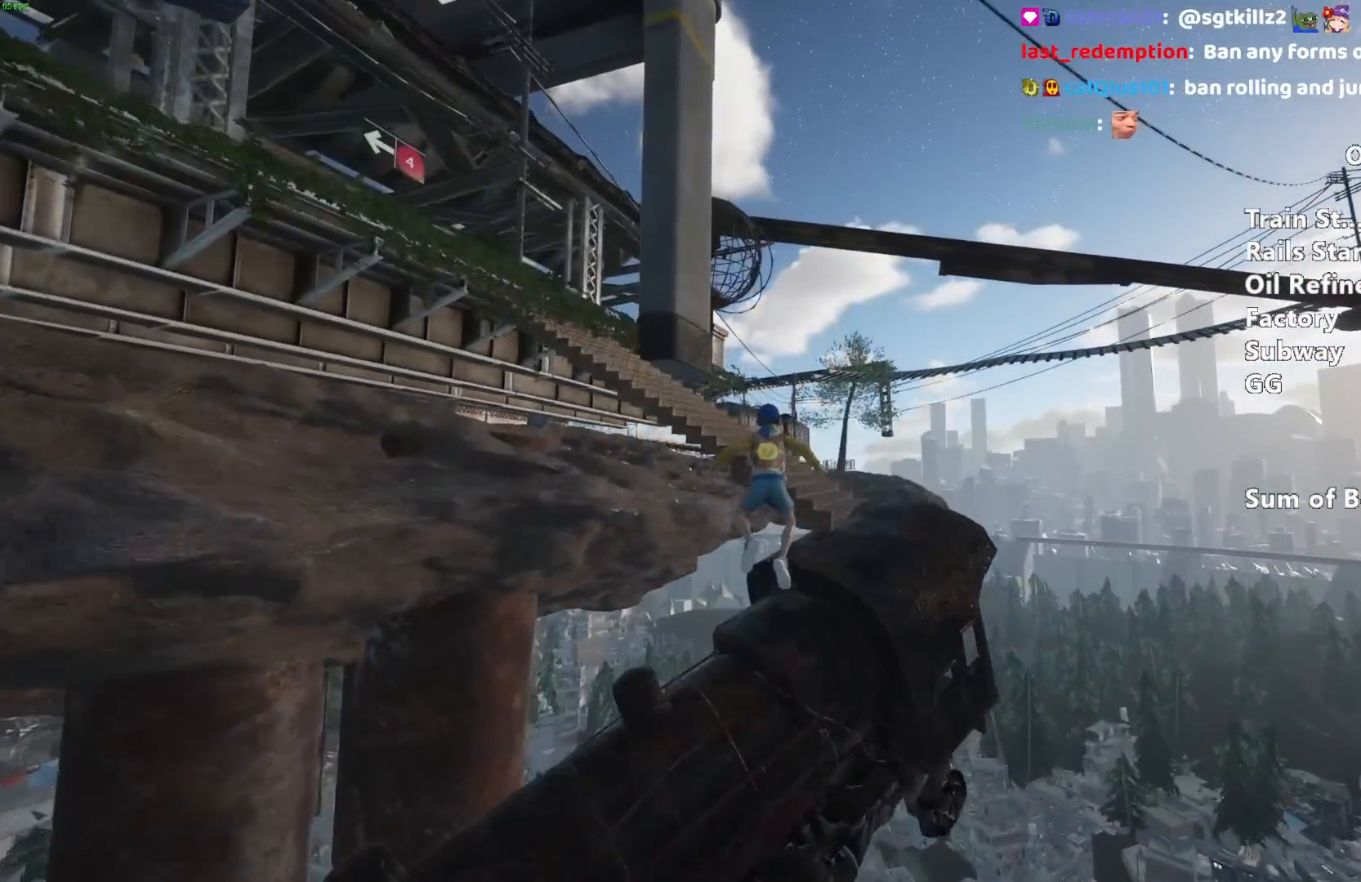
{"keys": ["shift", "w"], "mouse": [], "events": [[50, "d", "up"], [233, "d", "down"], [333, "d", "up"]]}
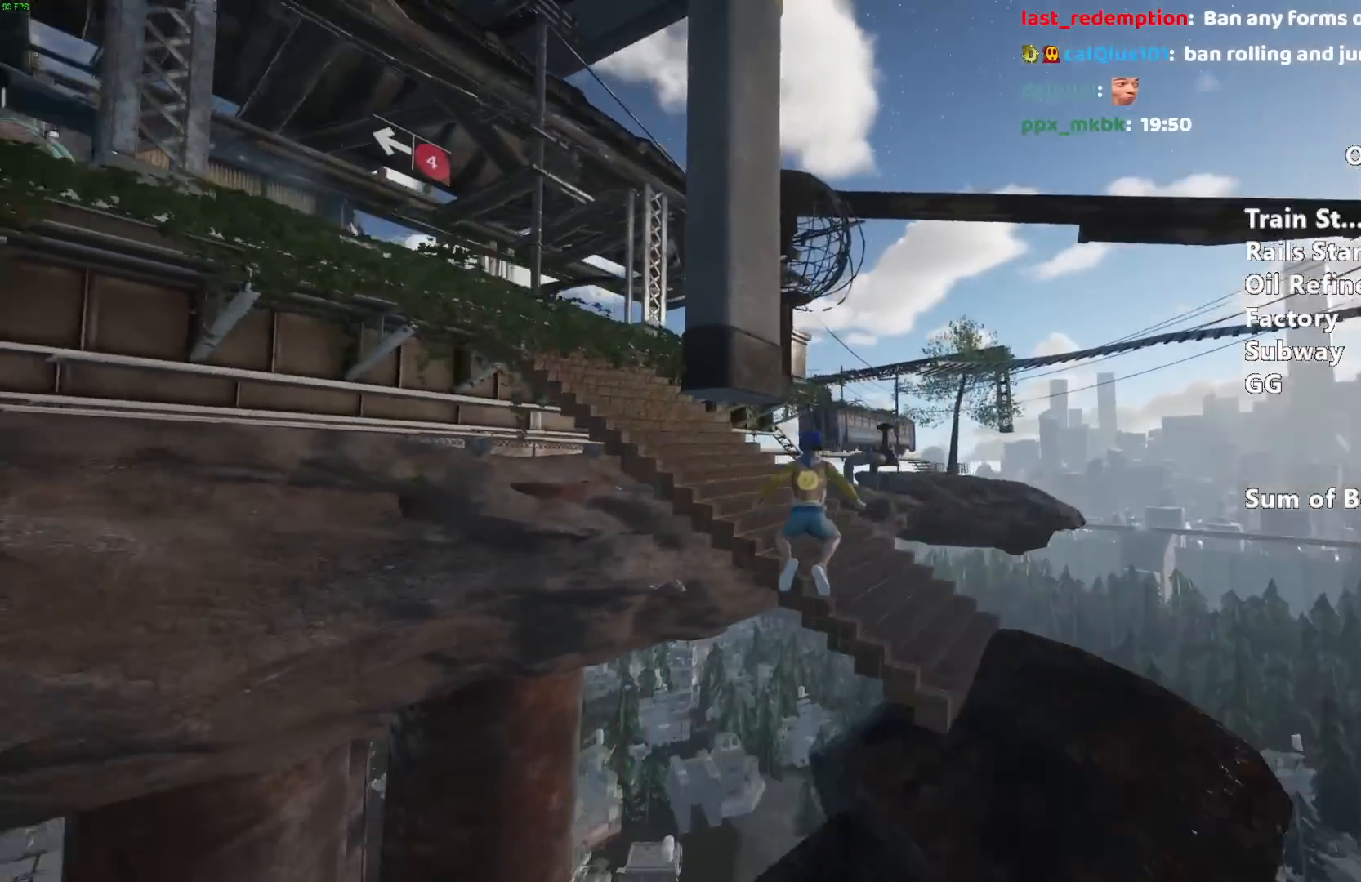
{"keys": ["shift", "w"], "mouse": [], "events": []}
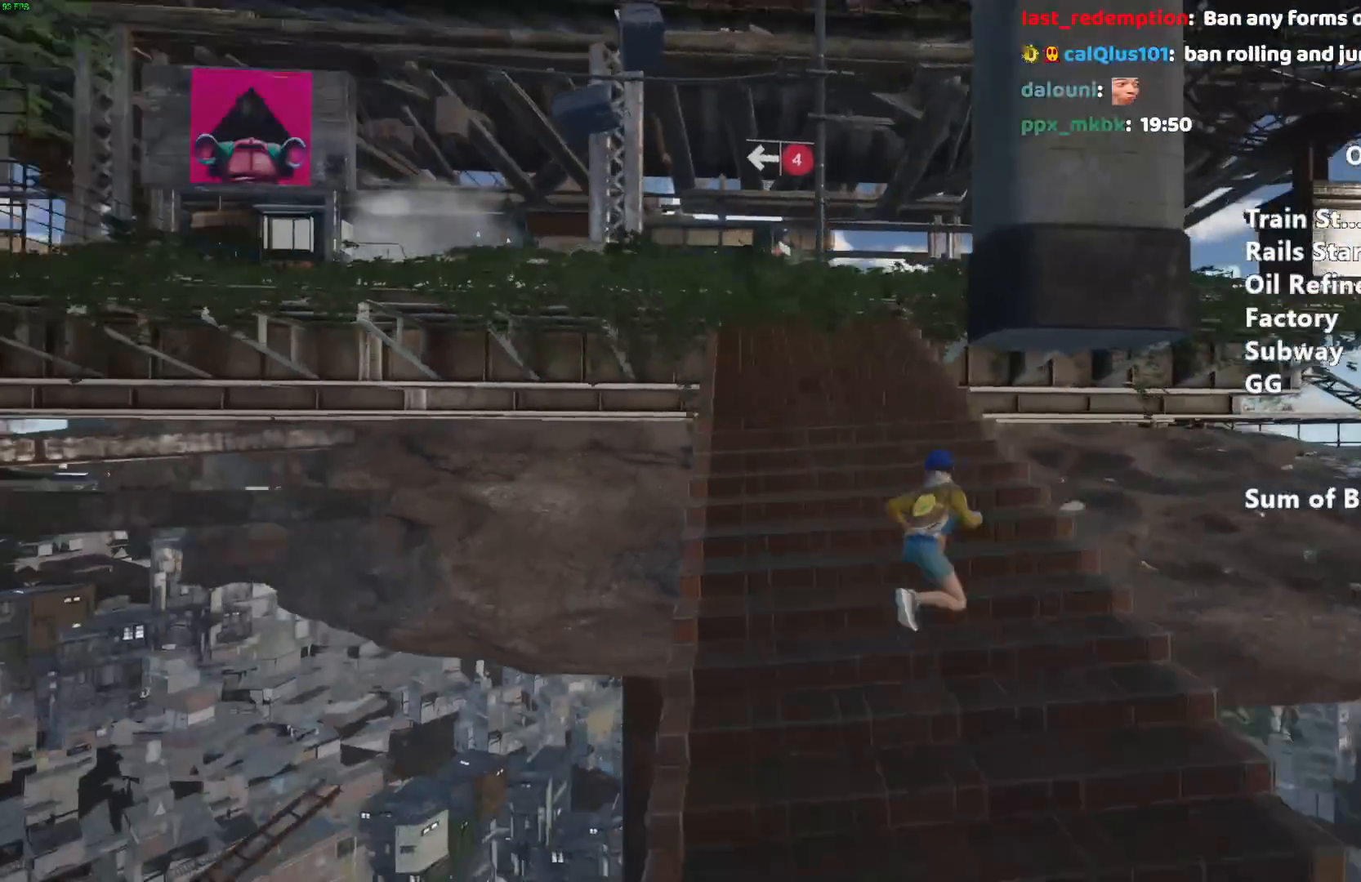
{"keys": ["shift", "w"], "mouse": [], "events": []}
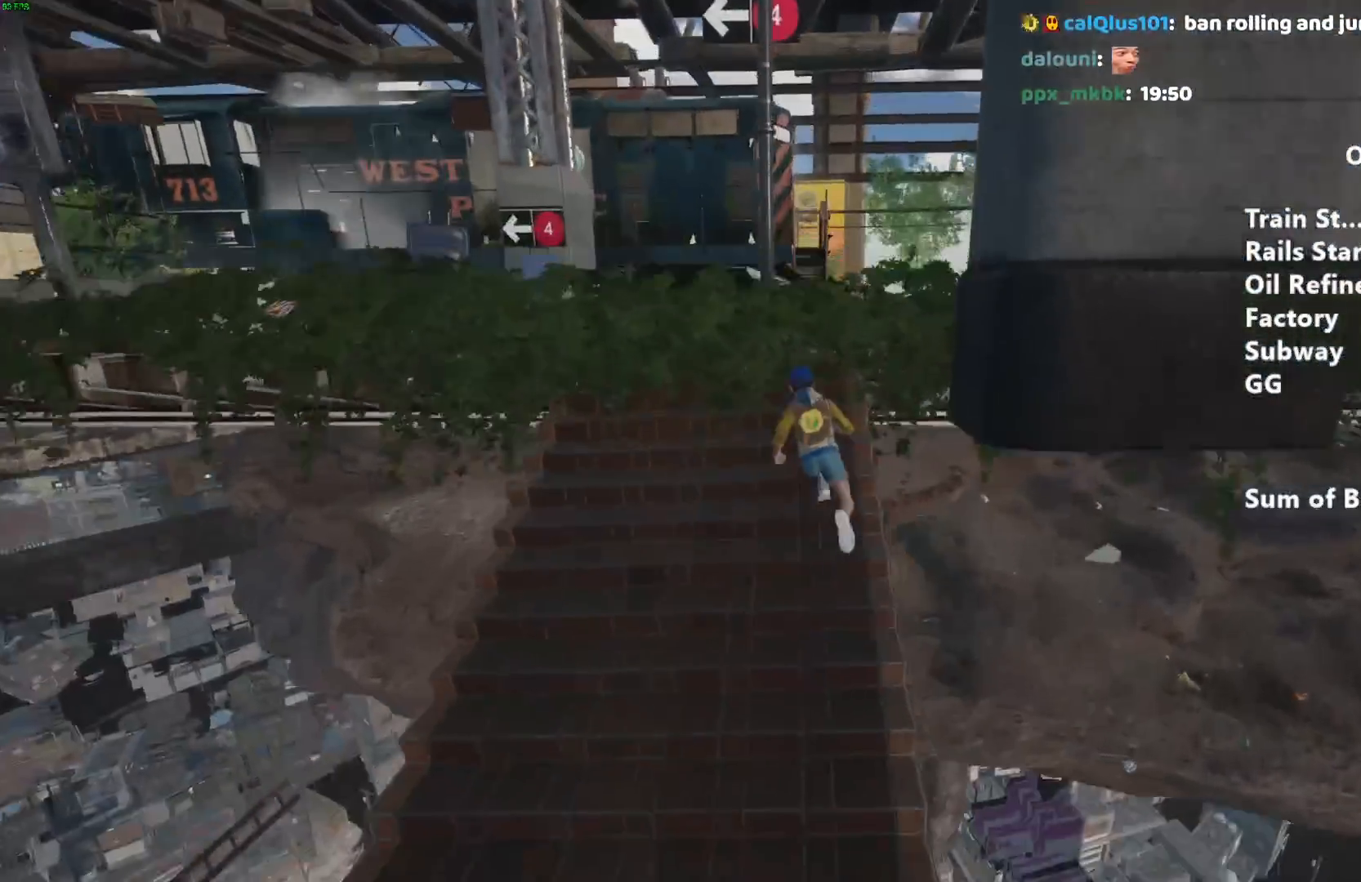
{"keys": ["shift", "w"], "mouse": [], "events": [[150, "w", "up"], [233, "space", "down"], [333, "w", "down"], [383, "space", "up"]]}